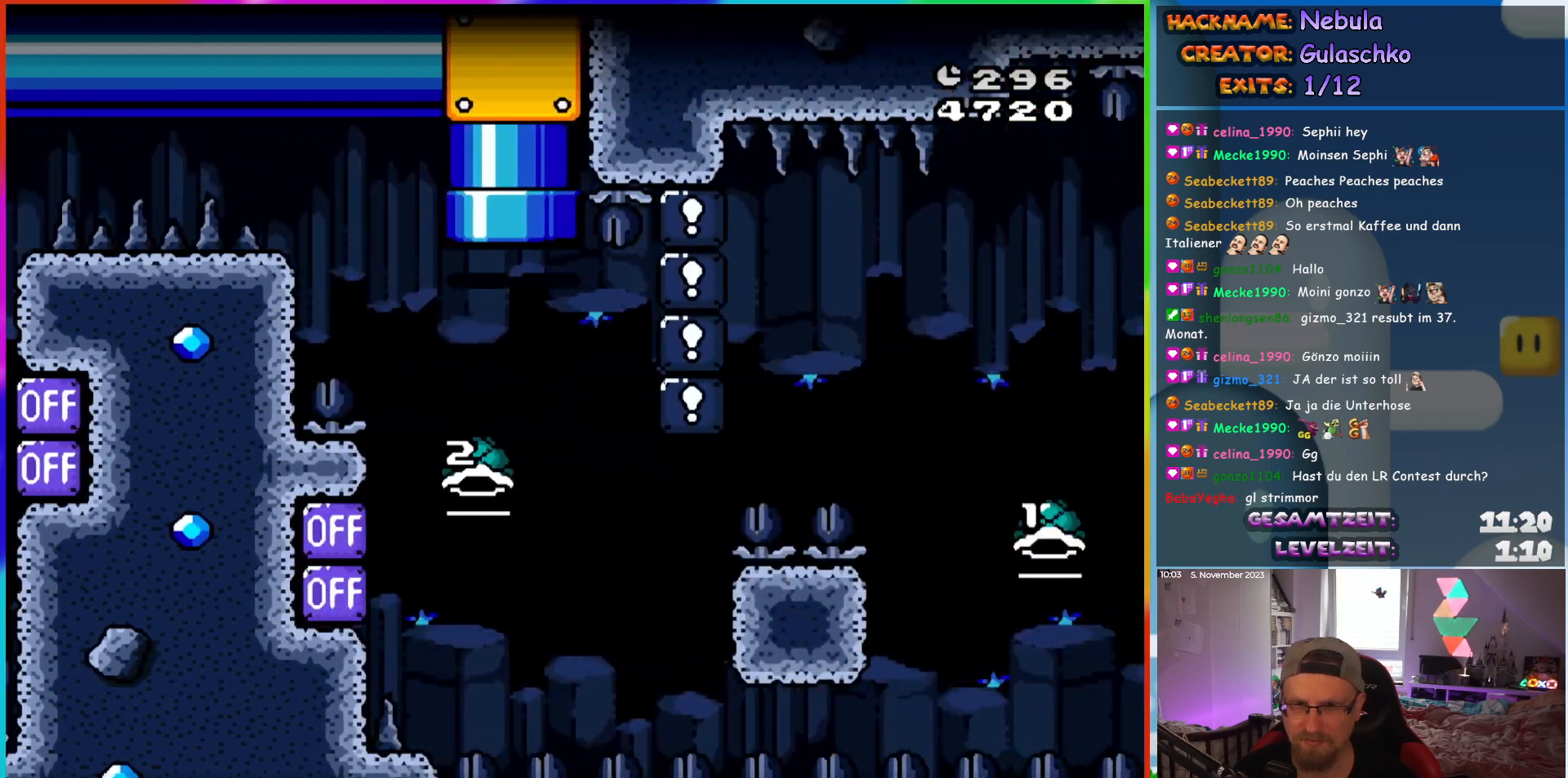
Gameplay with a controller (Nintendo layout); each line is a JSON object with the inputs held at the frame after it. "events" lists button and stick changes between this image and that frame as [ms after this image, input, new state], when the widget could be followed in between. Not read: A B L3 R3 X Y.
{"buttons": [], "events": []}
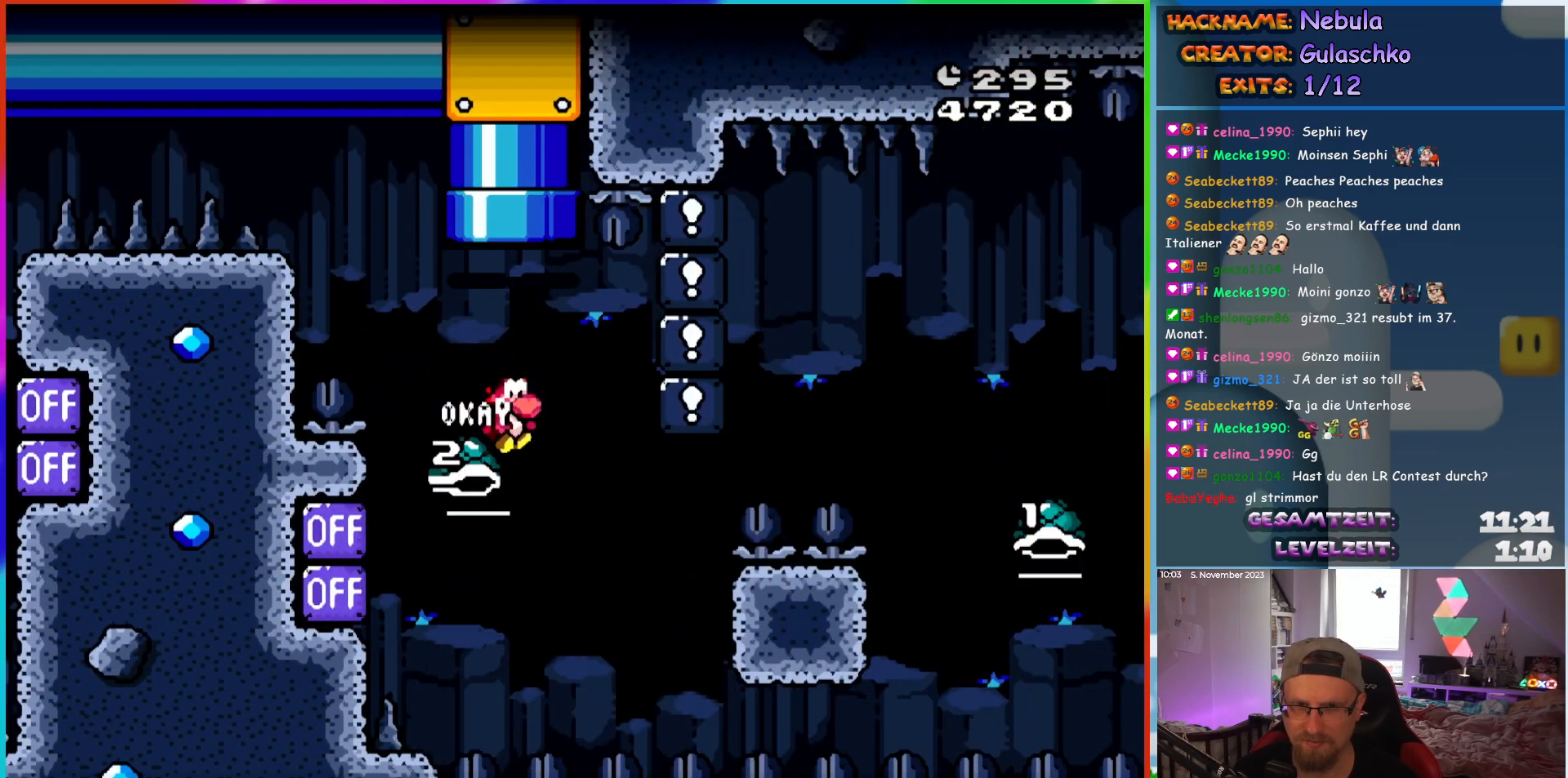
{"buttons": ["DPAD_RIGHT"], "events": [[50, "DPAD_RIGHT", "down"]]}
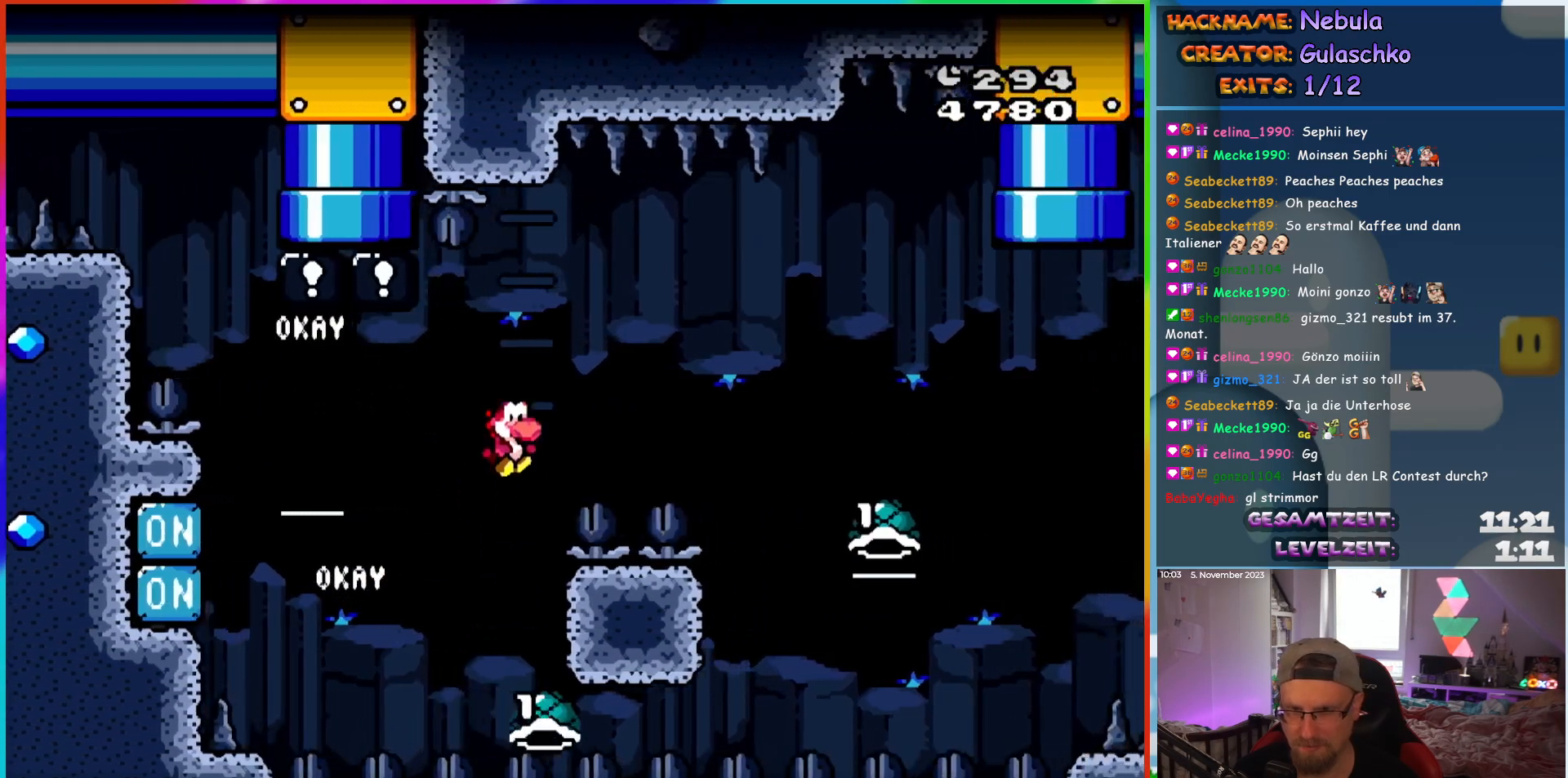
{"buttons": ["DPAD_RIGHT"], "events": []}
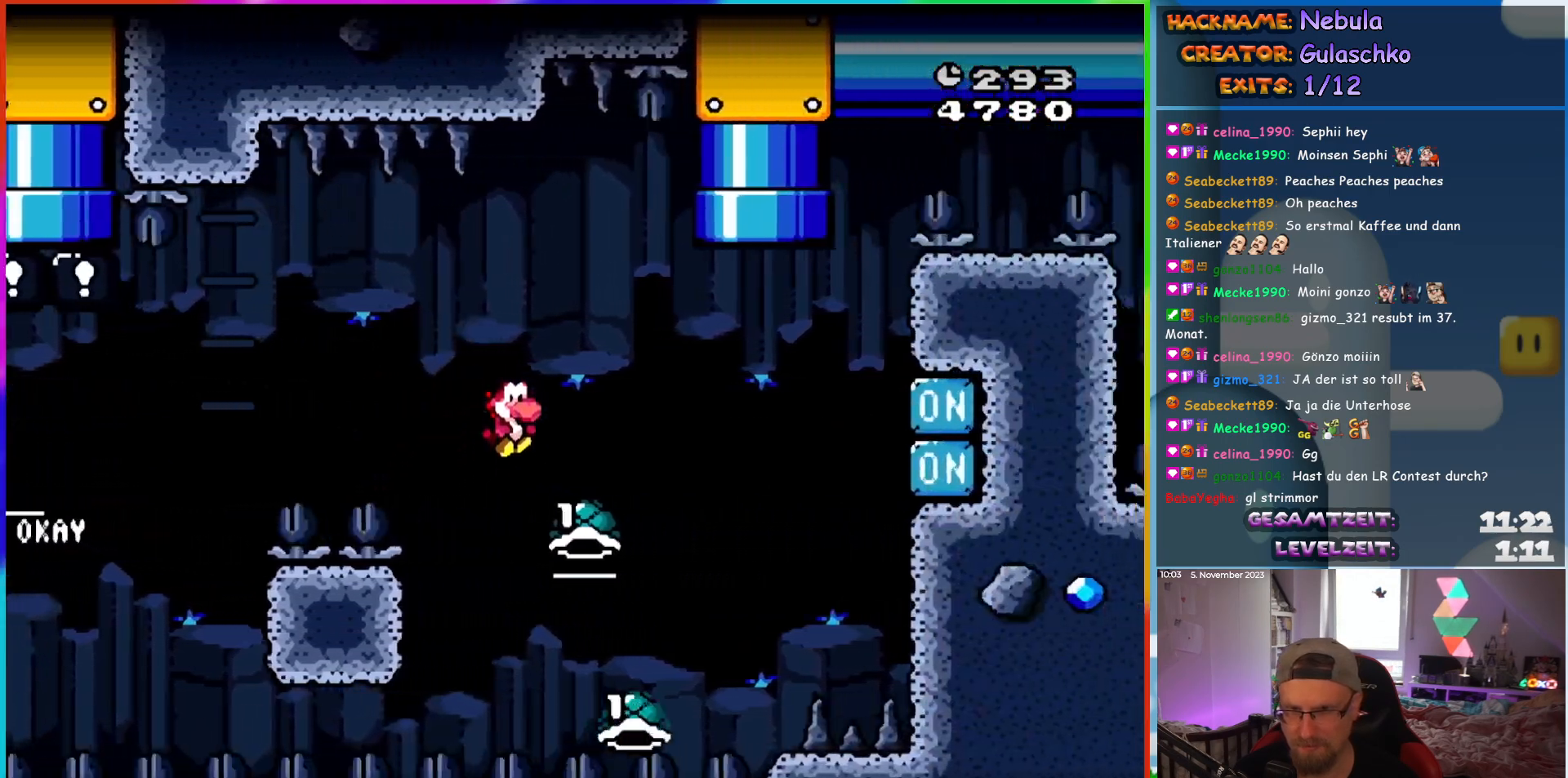
{"buttons": [], "events": [[217, "DPAD_LEFT", "down"], [217, "DPAD_RIGHT", "up"], [383, "DPAD_LEFT", "up"], [383, "DPAD_UP", "down"], [400, "DPAD_UP", "up"], [417, "DPAD_RIGHT", "down"], [500, "DPAD_RIGHT", "up"]]}
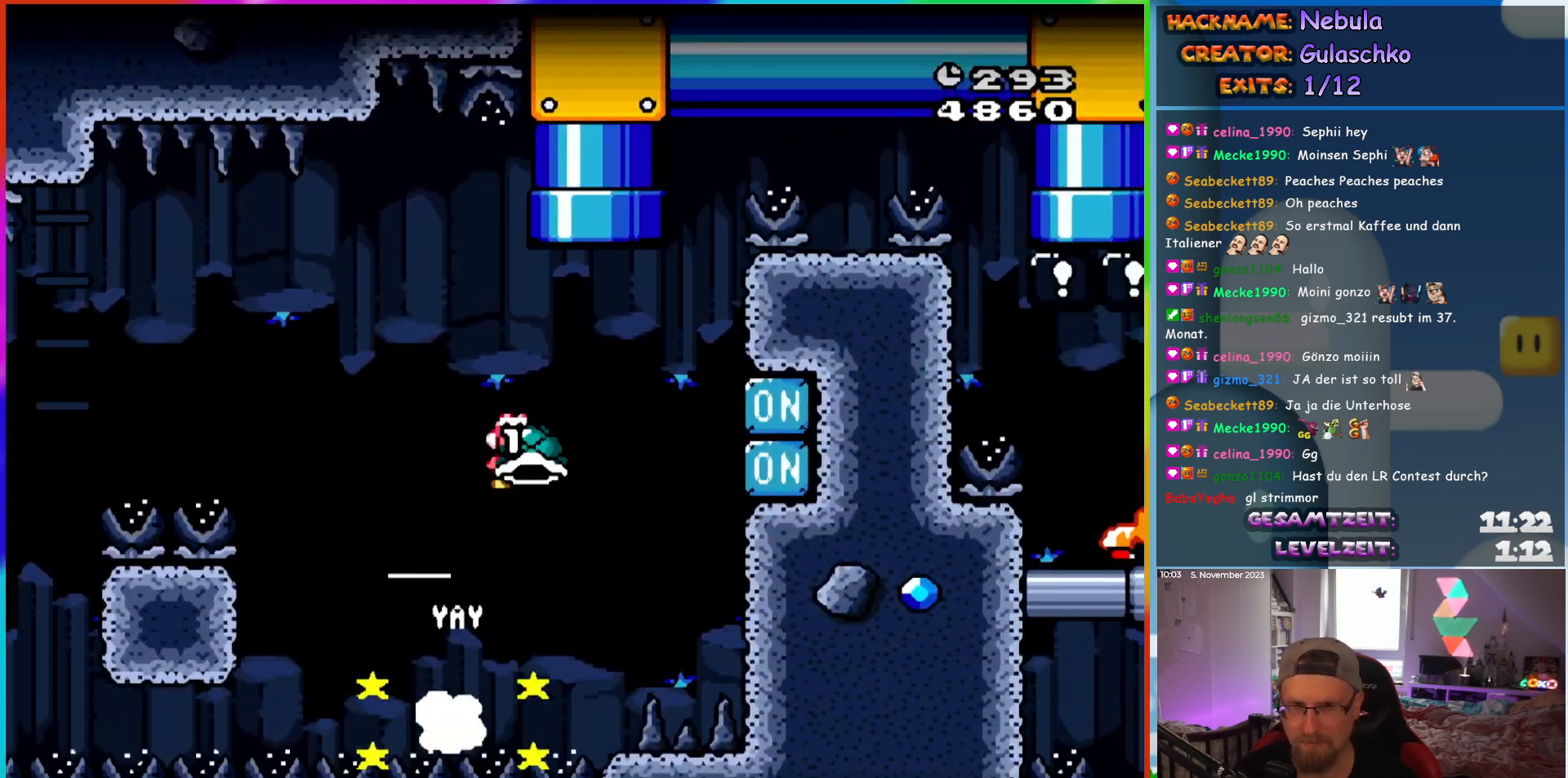
{"buttons": [], "events": []}
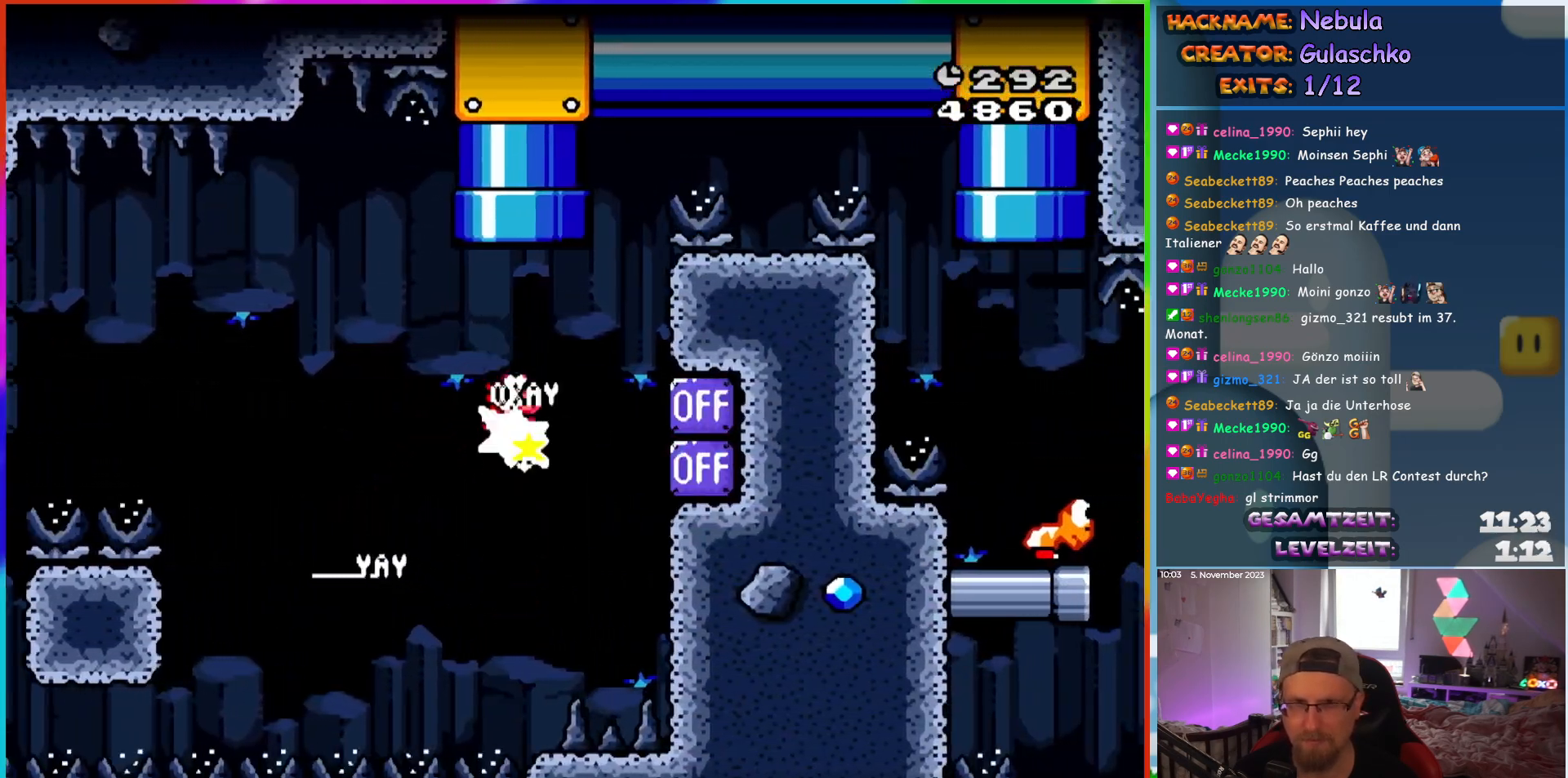
{"buttons": [], "events": [[67, "DPAD_UP", "down"], [367, "DPAD_UP", "up"]]}
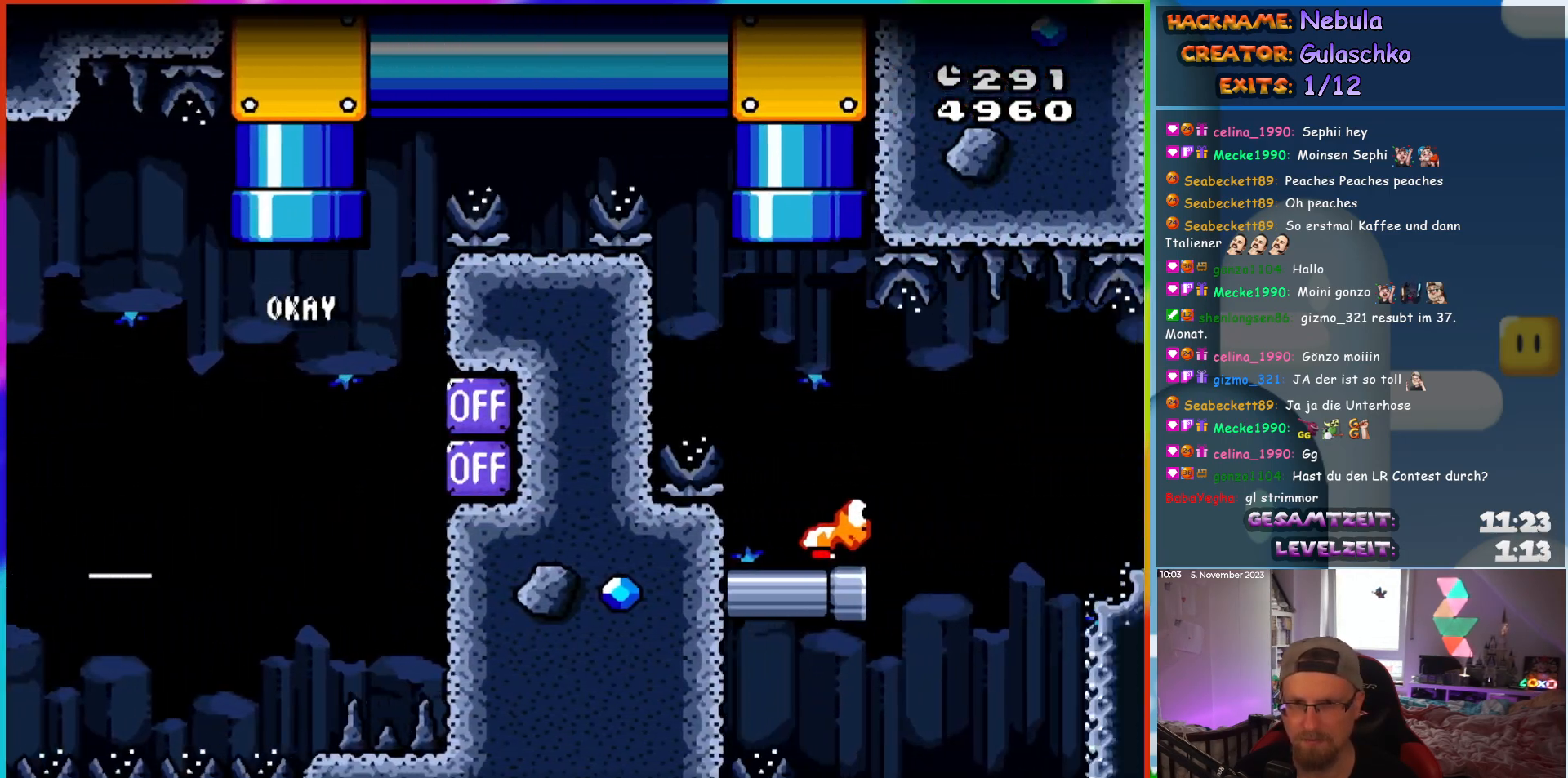
{"buttons": ["DPAD_RIGHT"], "events": [[417, "DPAD_RIGHT", "down"]]}
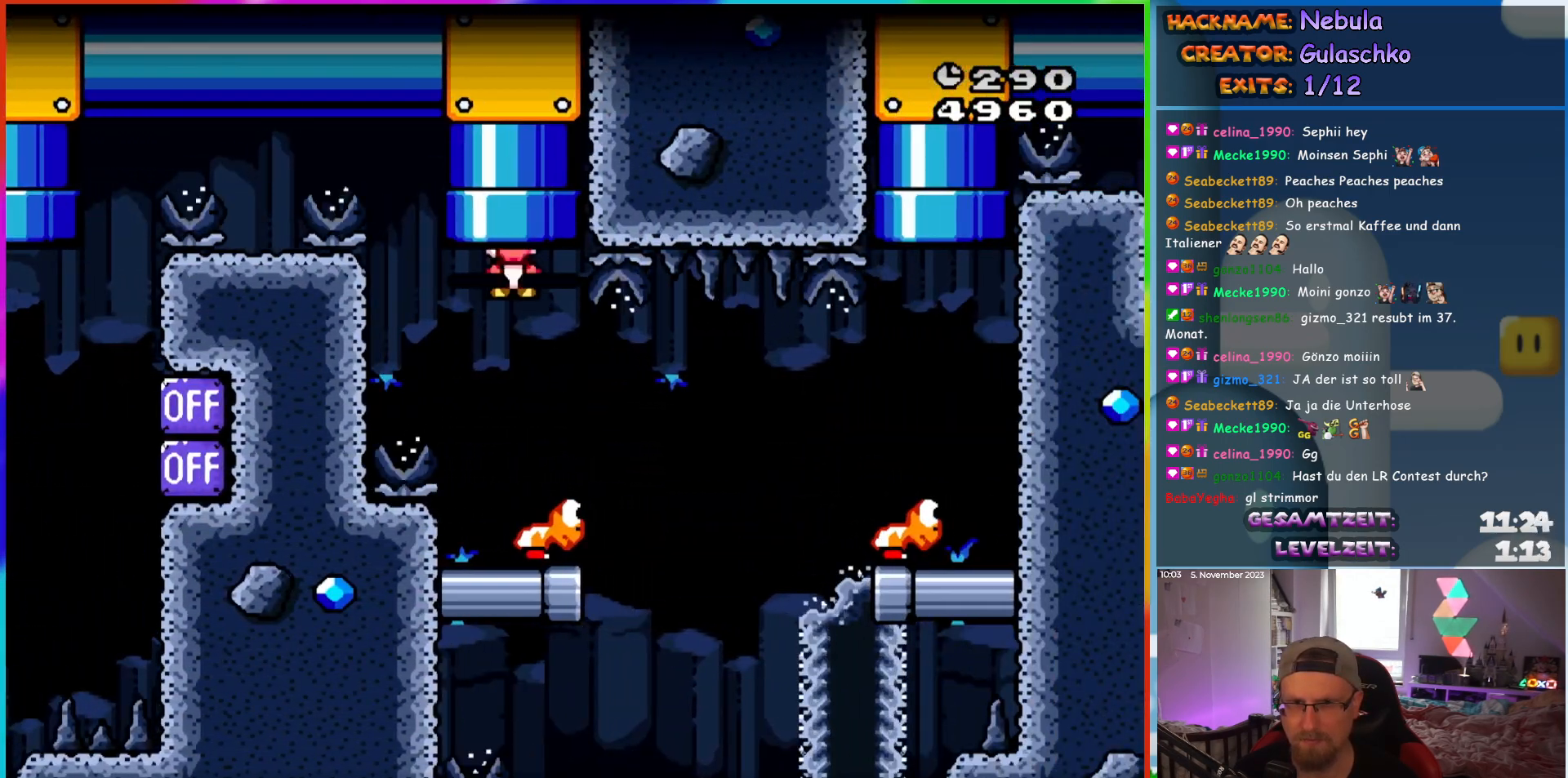
{"buttons": ["DPAD_RIGHT"], "events": []}
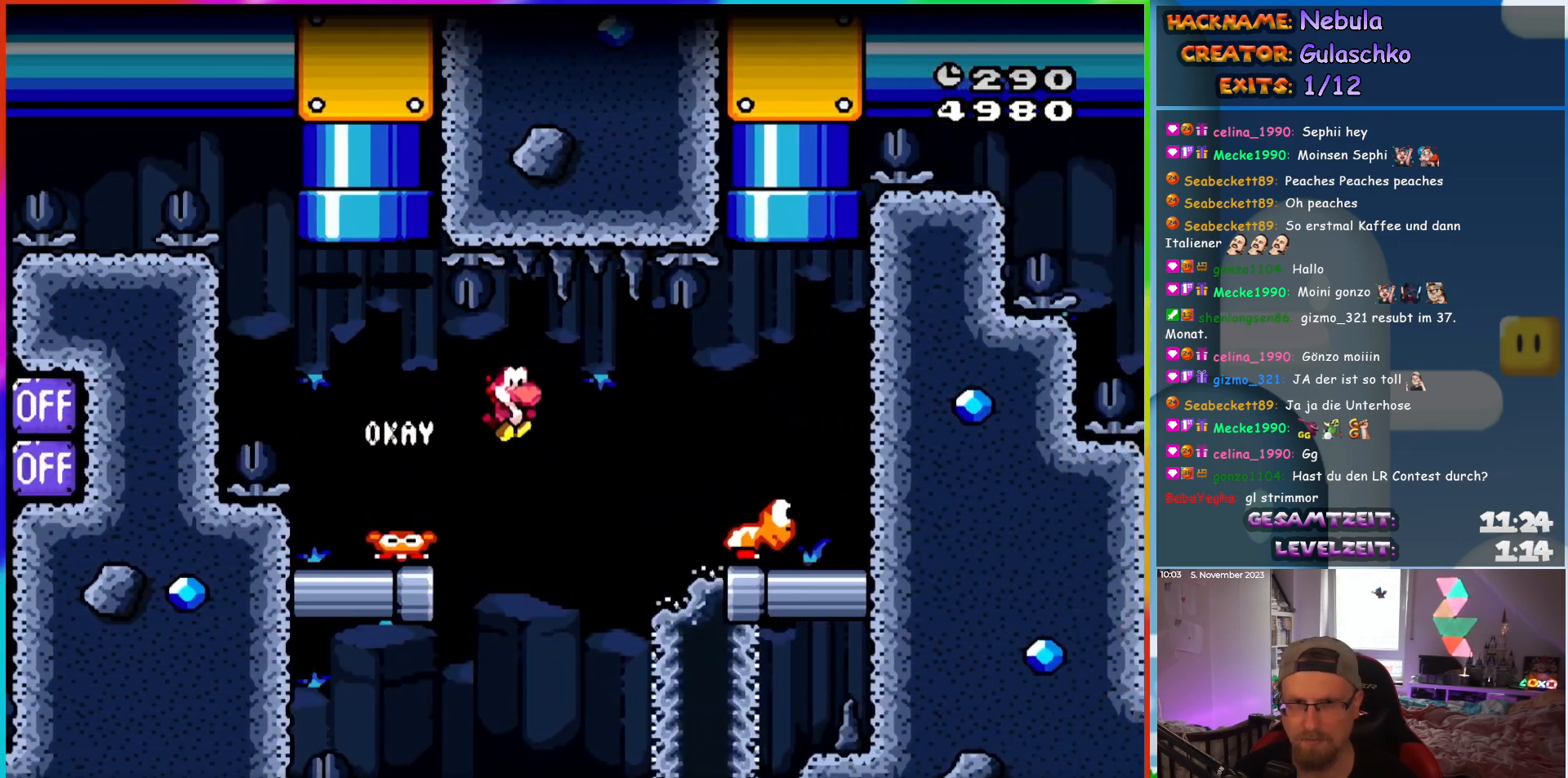
{"buttons": ["DPAD_UP", "DPAD_LEFT"], "events": [[383, "DPAD_UP", "down"], [400, "DPAD_RIGHT", "up"], [433, "DPAD_LEFT", "down"]]}
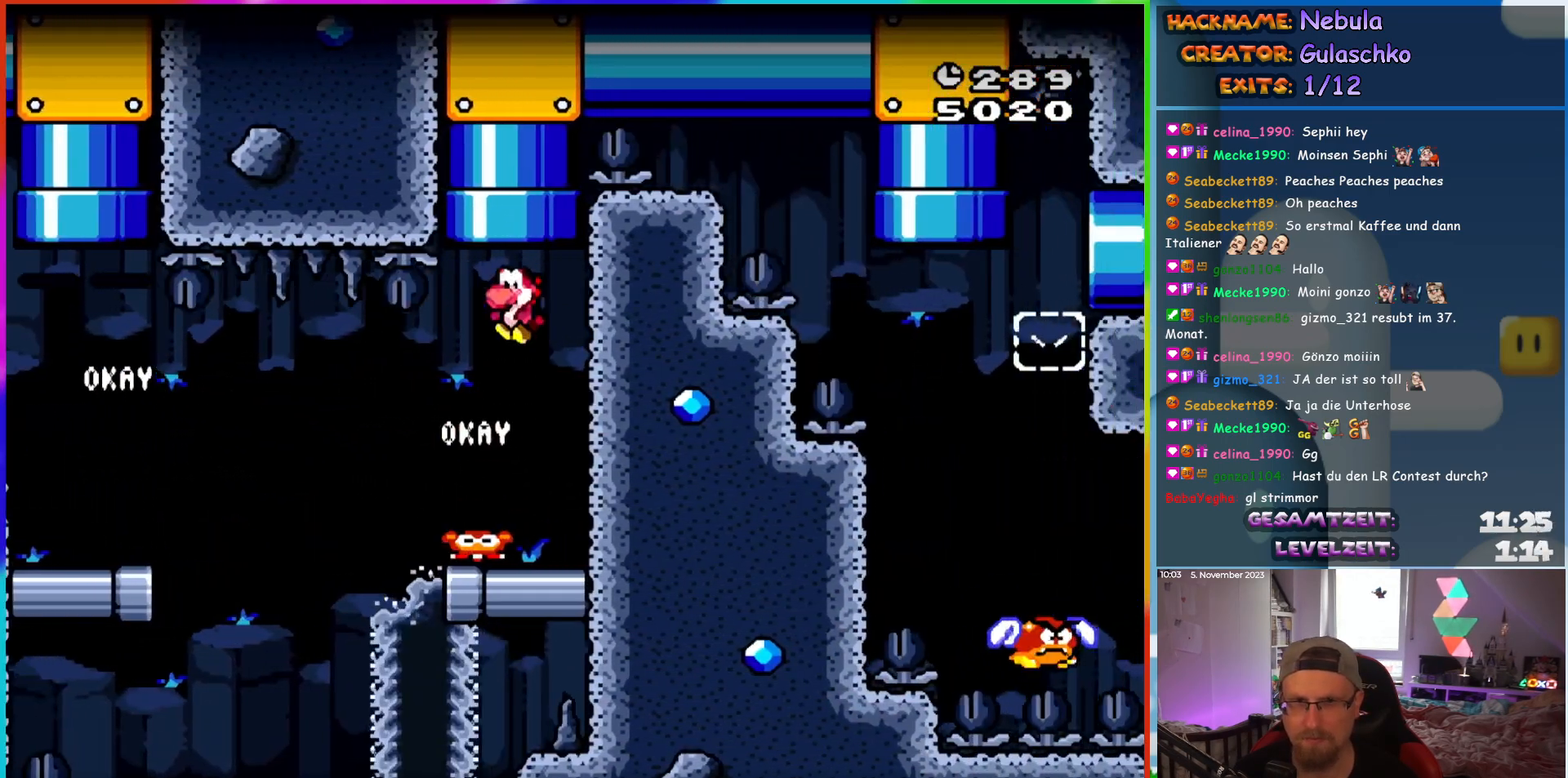
{"buttons": [], "events": [[83, "DPAD_LEFT", "up"], [283, "DPAD_UP", "up"]]}
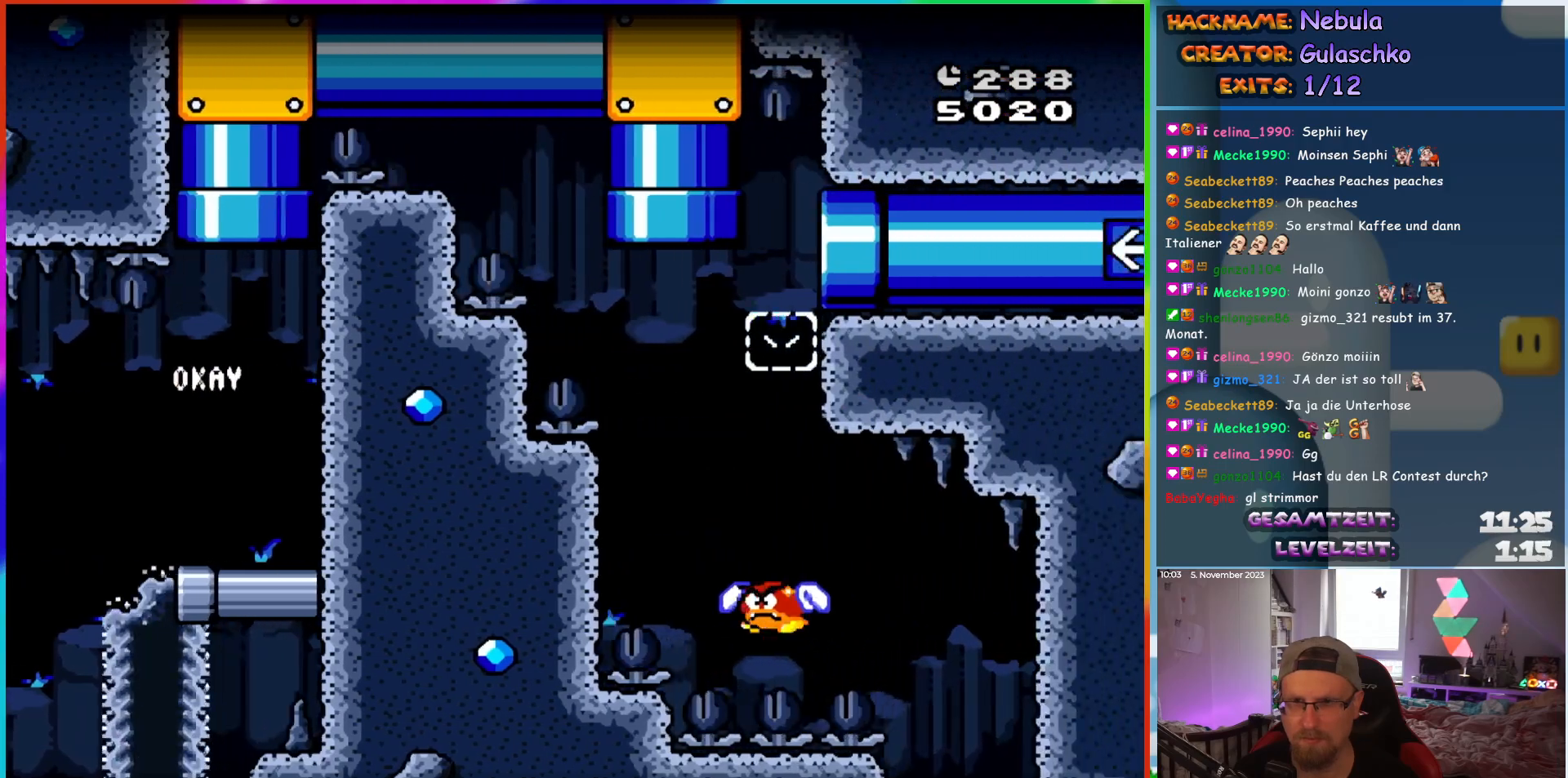
{"buttons": ["DPAD_RIGHT"], "events": [[450, "DPAD_RIGHT", "down"]]}
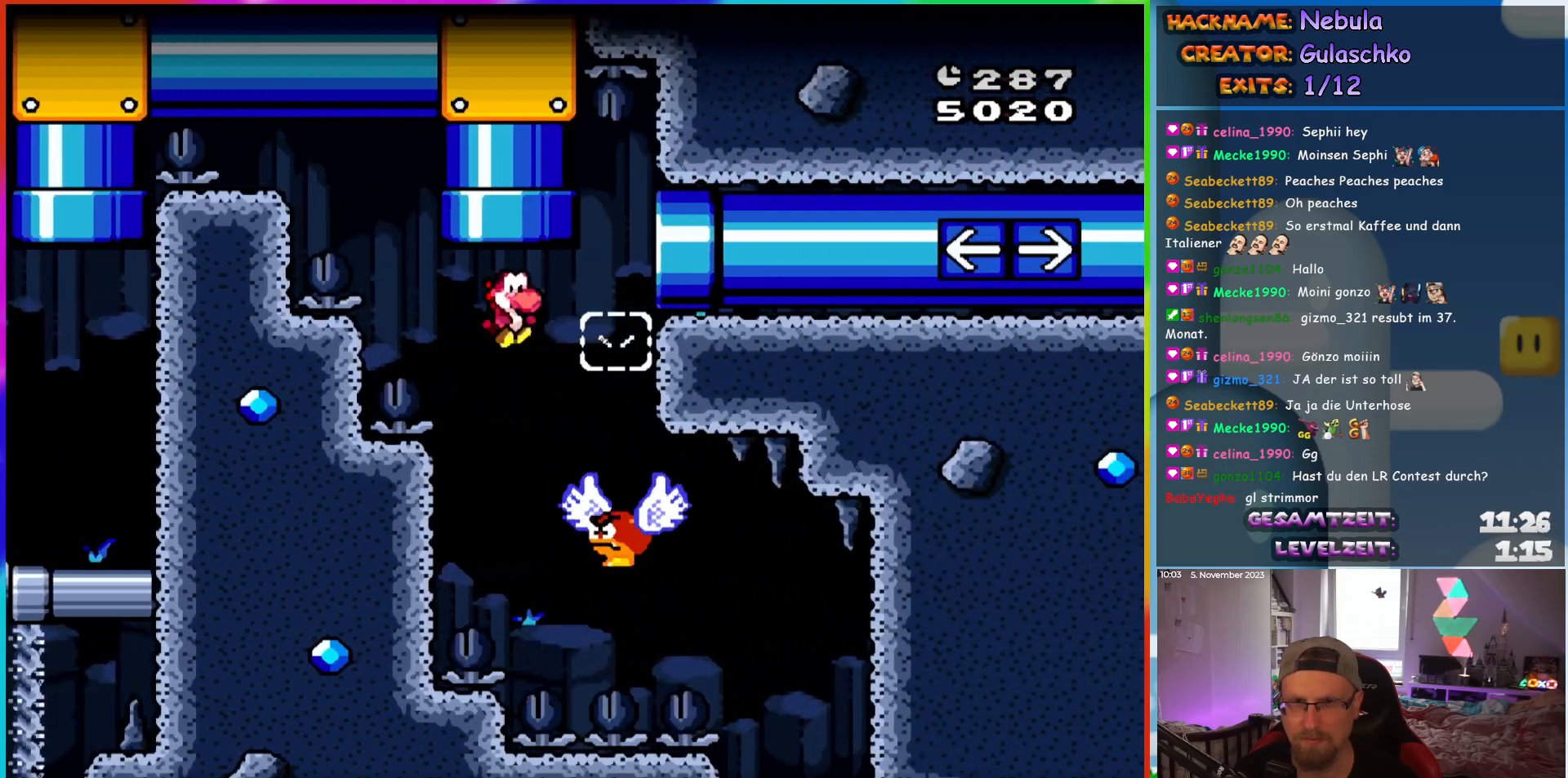
{"buttons": ["DPAD_UP"], "events": [[233, "DPAD_UP", "down"], [250, "DPAD_RIGHT", "up"], [267, "DPAD_LEFT", "down"], [383, "DPAD_LEFT", "up"]]}
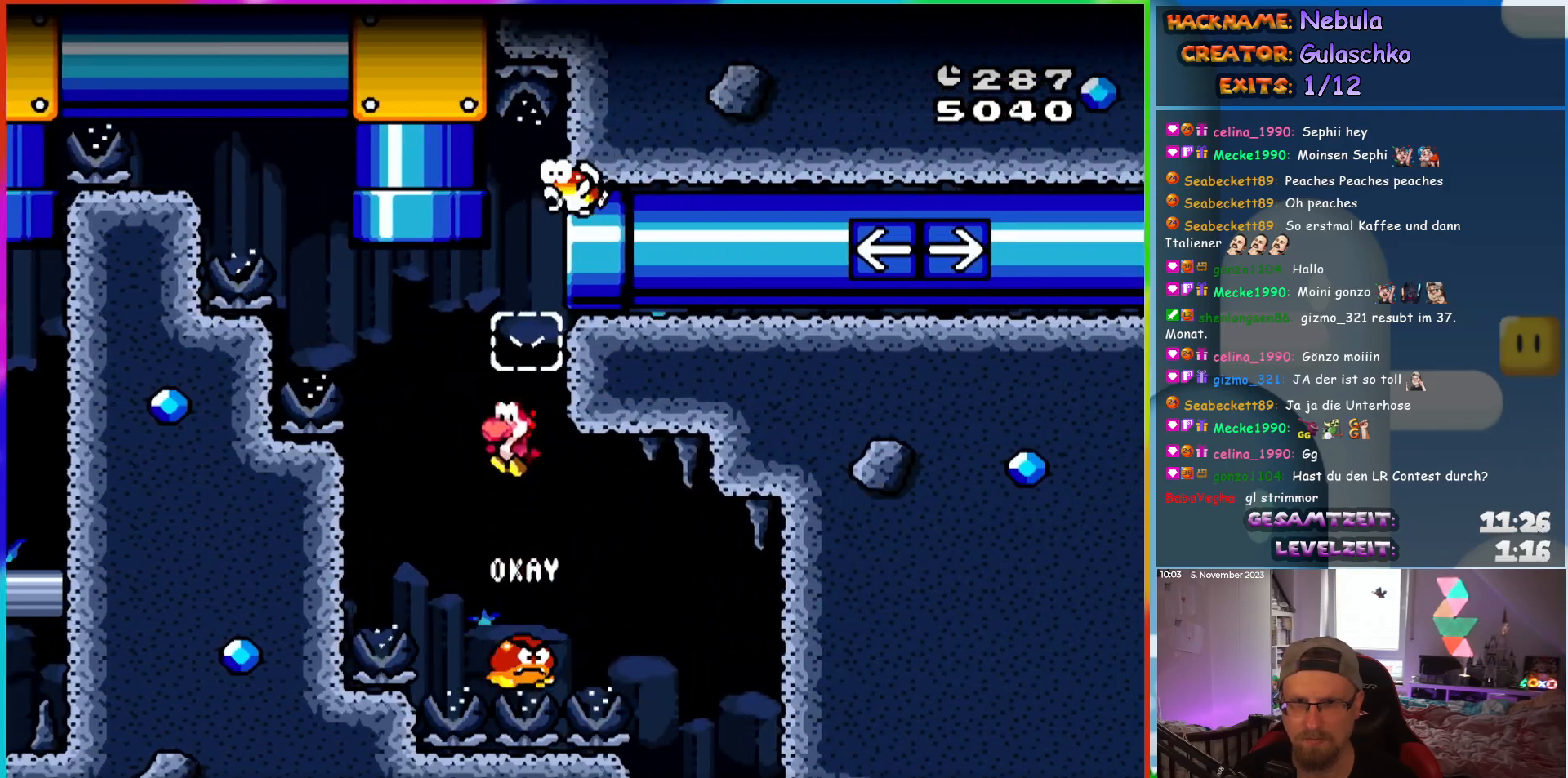
{"buttons": ["DPAD_LEFT"], "events": [[33, "DPAD_LEFT", "down"], [100, "DPAD_LEFT", "up"], [117, "DPAD_RIGHT", "down"], [117, "DPAD_UP", "up"], [167, "DPAD_UP", "down"], [183, "DPAD_RIGHT", "up"], [200, "DPAD_LEFT", "down"], [217, "DPAD_UP", "up"], [250, "DPAD_LEFT", "up"], [250, "DPAD_RIGHT", "down"], [350, "DPAD_UP", "down"], [367, "DPAD_RIGHT", "up"], [383, "DPAD_LEFT", "down"], [400, "DPAD_UP", "up"]]}
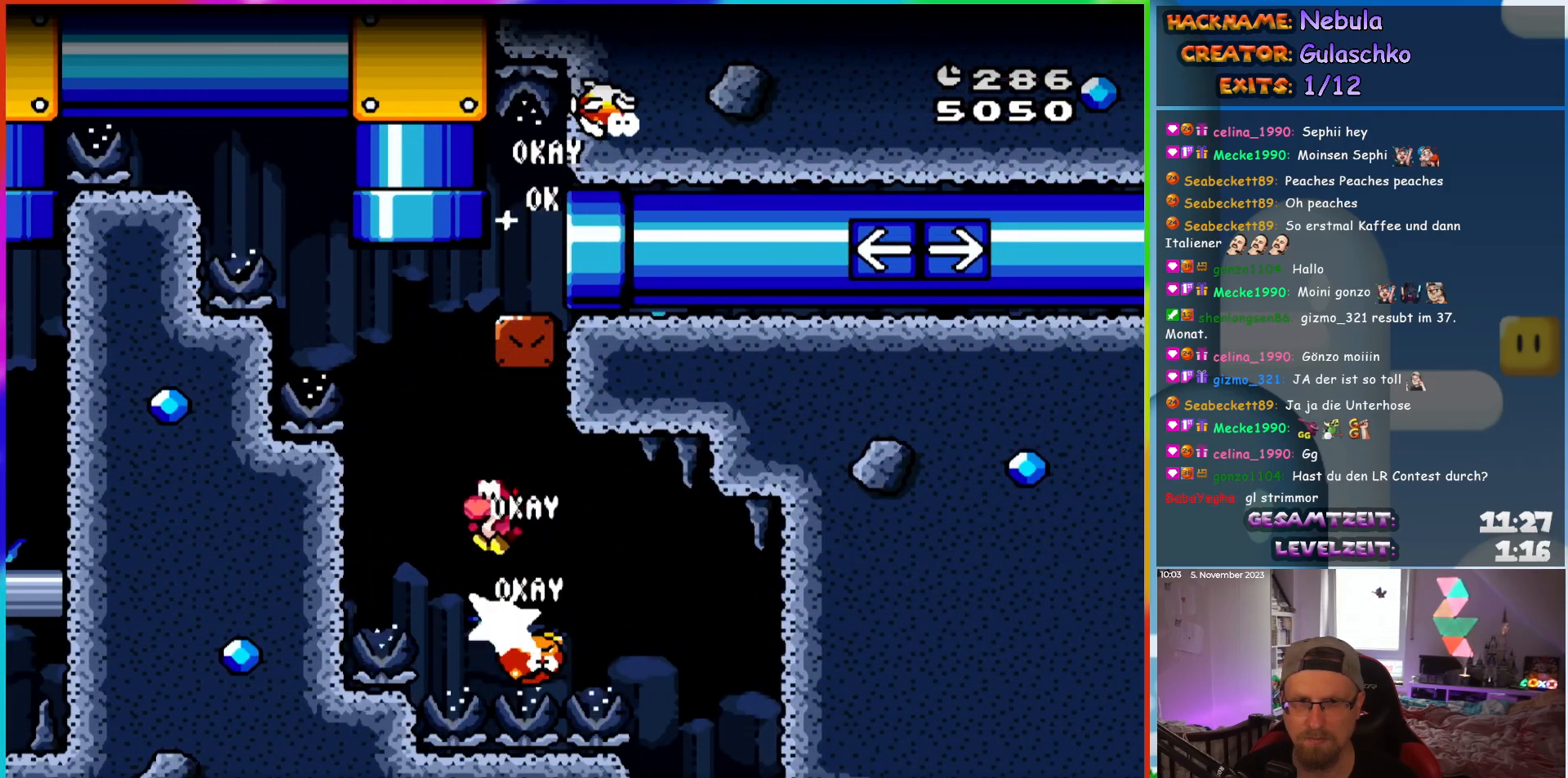
{"buttons": ["DPAD_RIGHT"], "events": [[100, "DPAD_LEFT", "up"], [167, "DPAD_RIGHT", "down"]]}
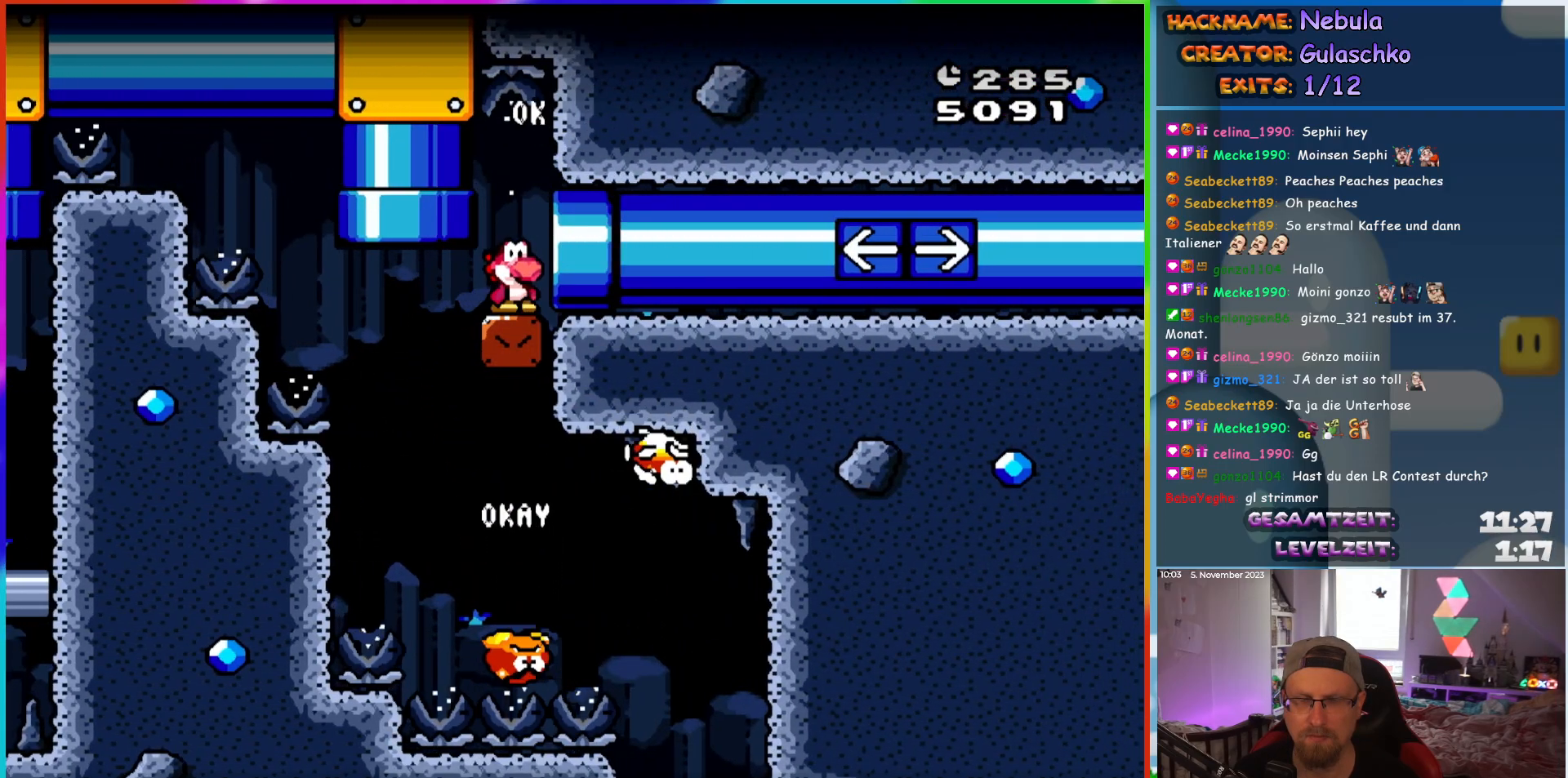
{"buttons": [], "events": [[367, "DPAD_RIGHT", "up"]]}
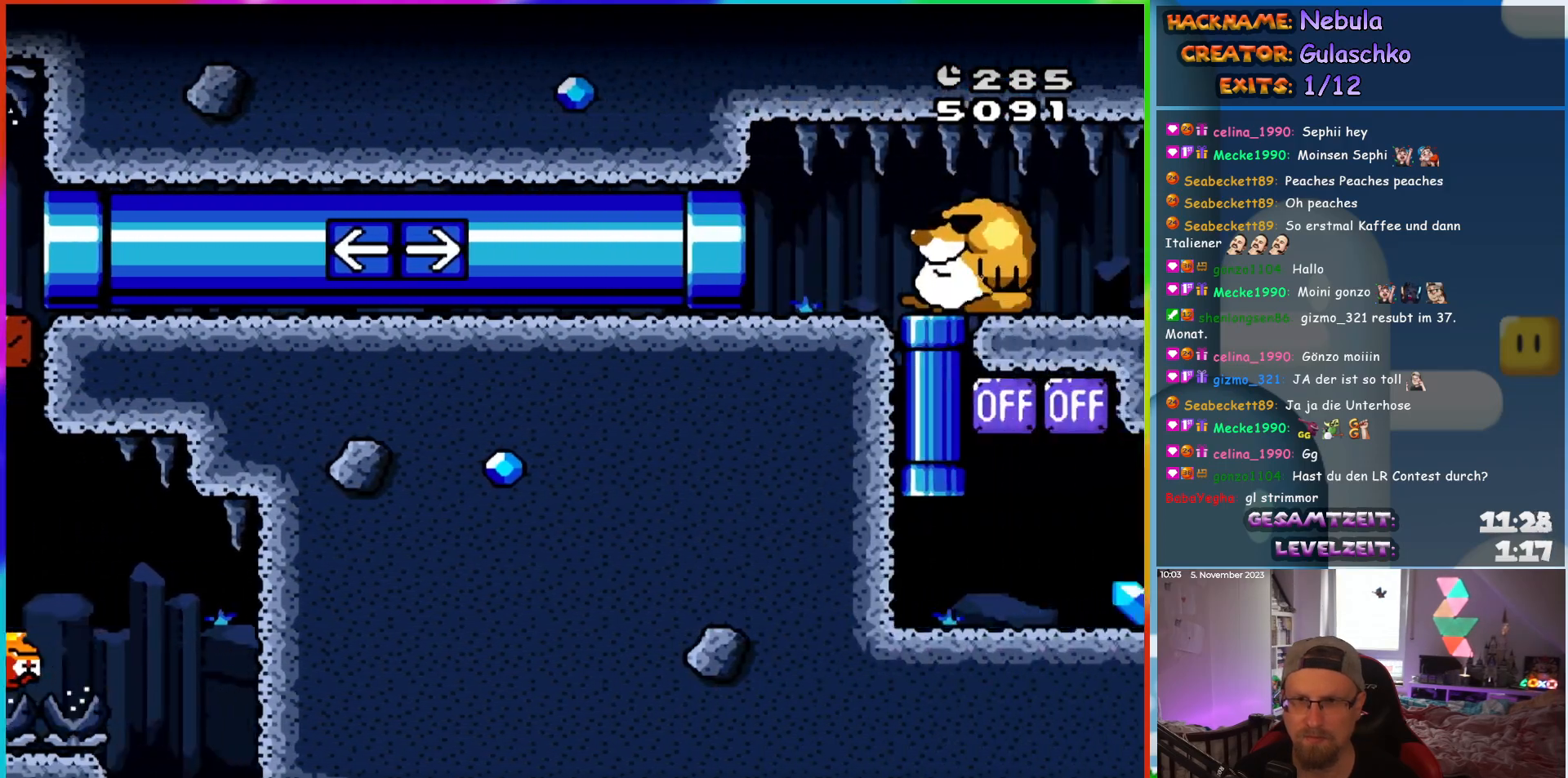
{"buttons": ["DPAD_RIGHT"], "events": [[333, "DPAD_RIGHT", "down"]]}
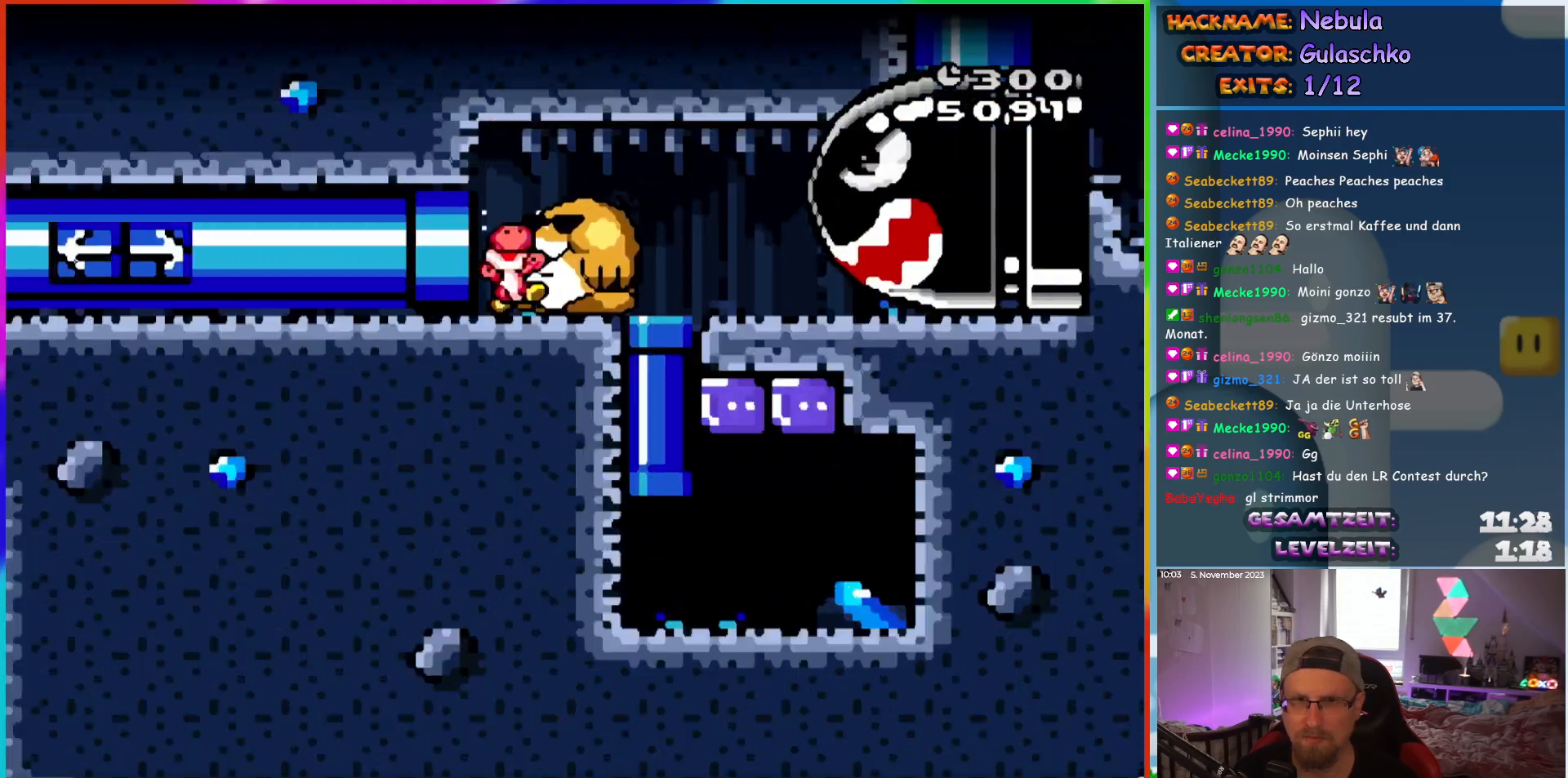
{"buttons": [], "events": [[67, "DPAD_RIGHT", "up"], [150, "DPAD_LEFT", "down"], [317, "DPAD_LEFT", "up"]]}
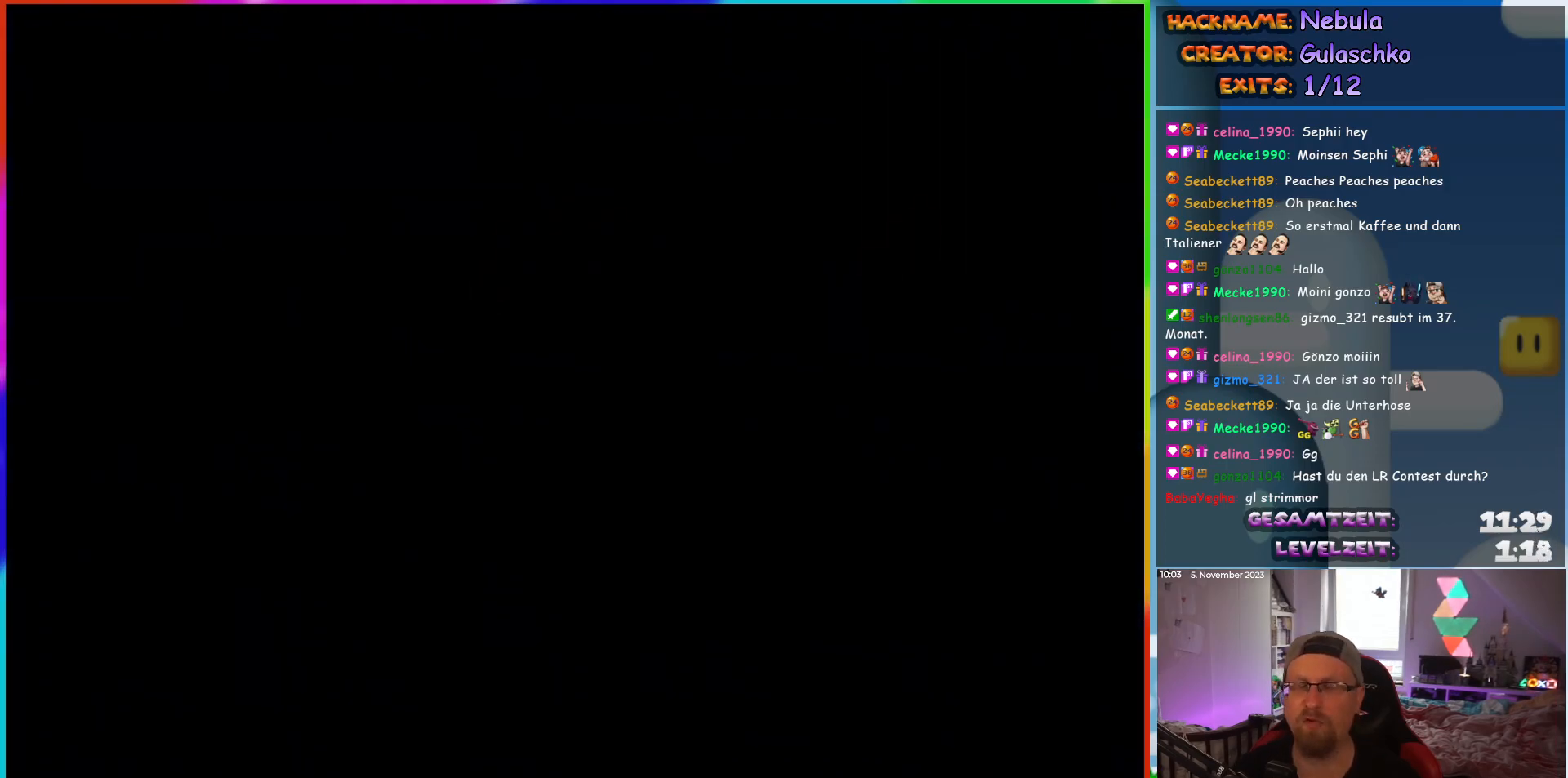
{"buttons": [], "events": []}
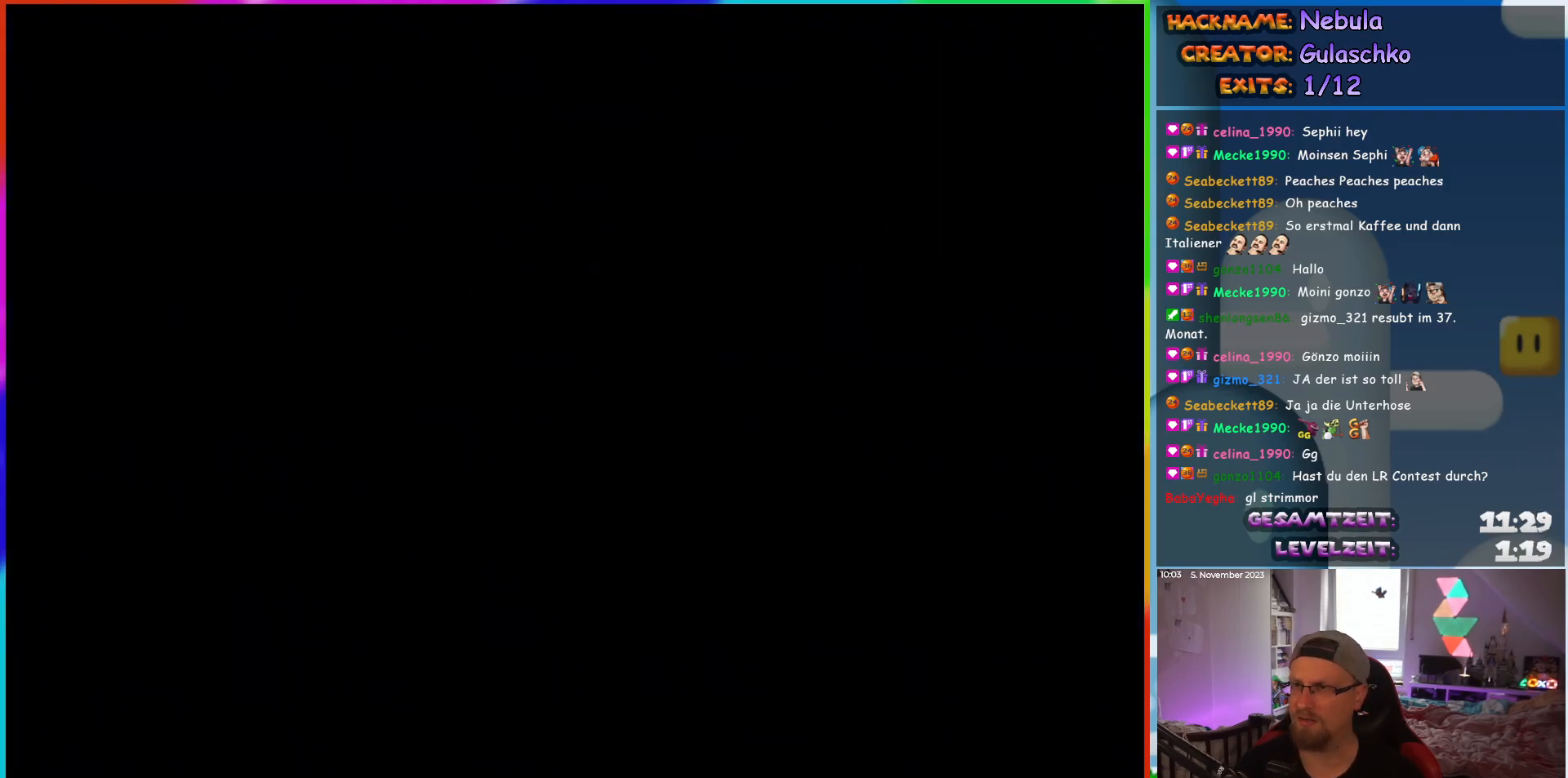
{"buttons": [], "events": []}
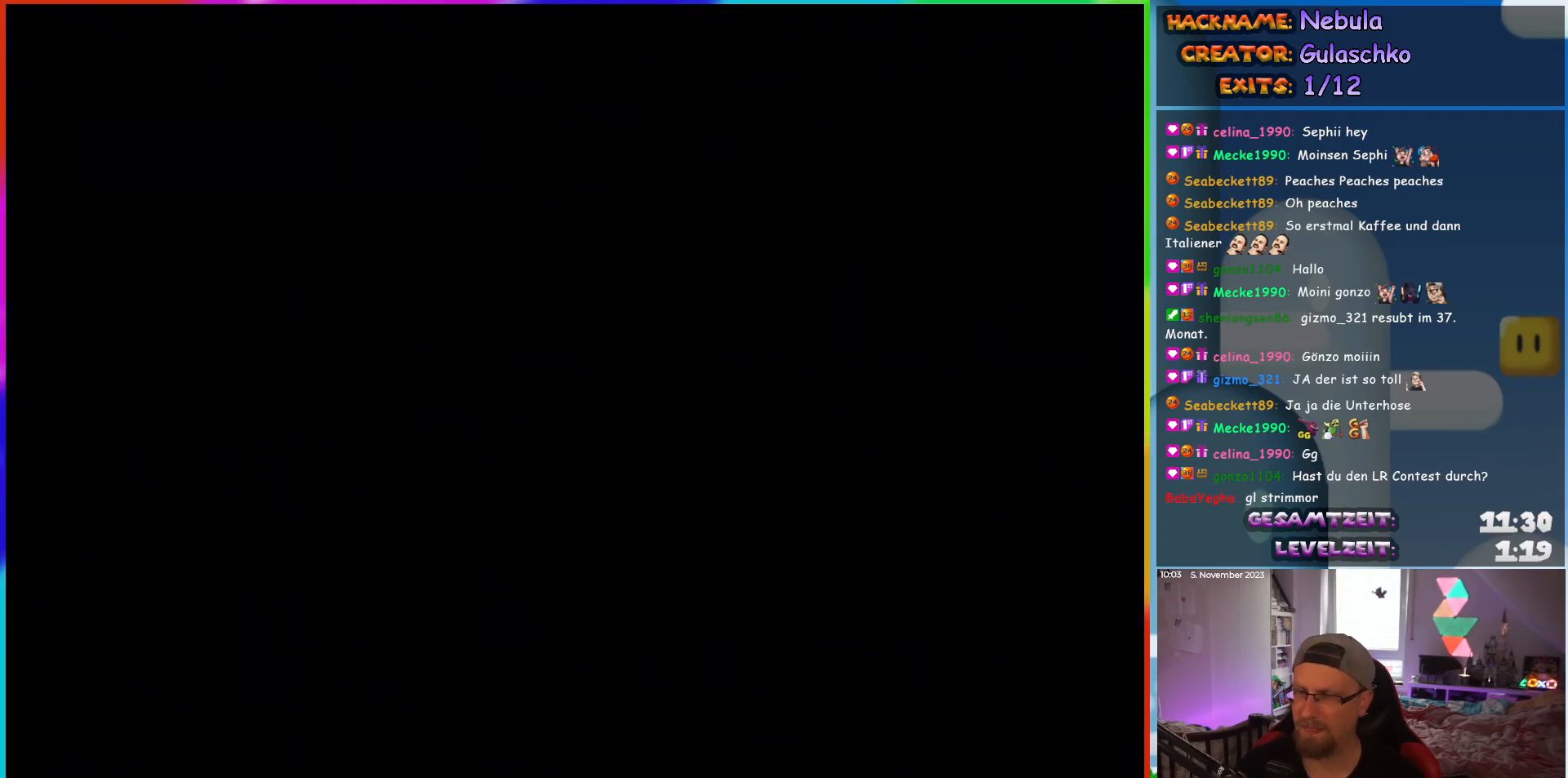
{"buttons": [], "events": []}
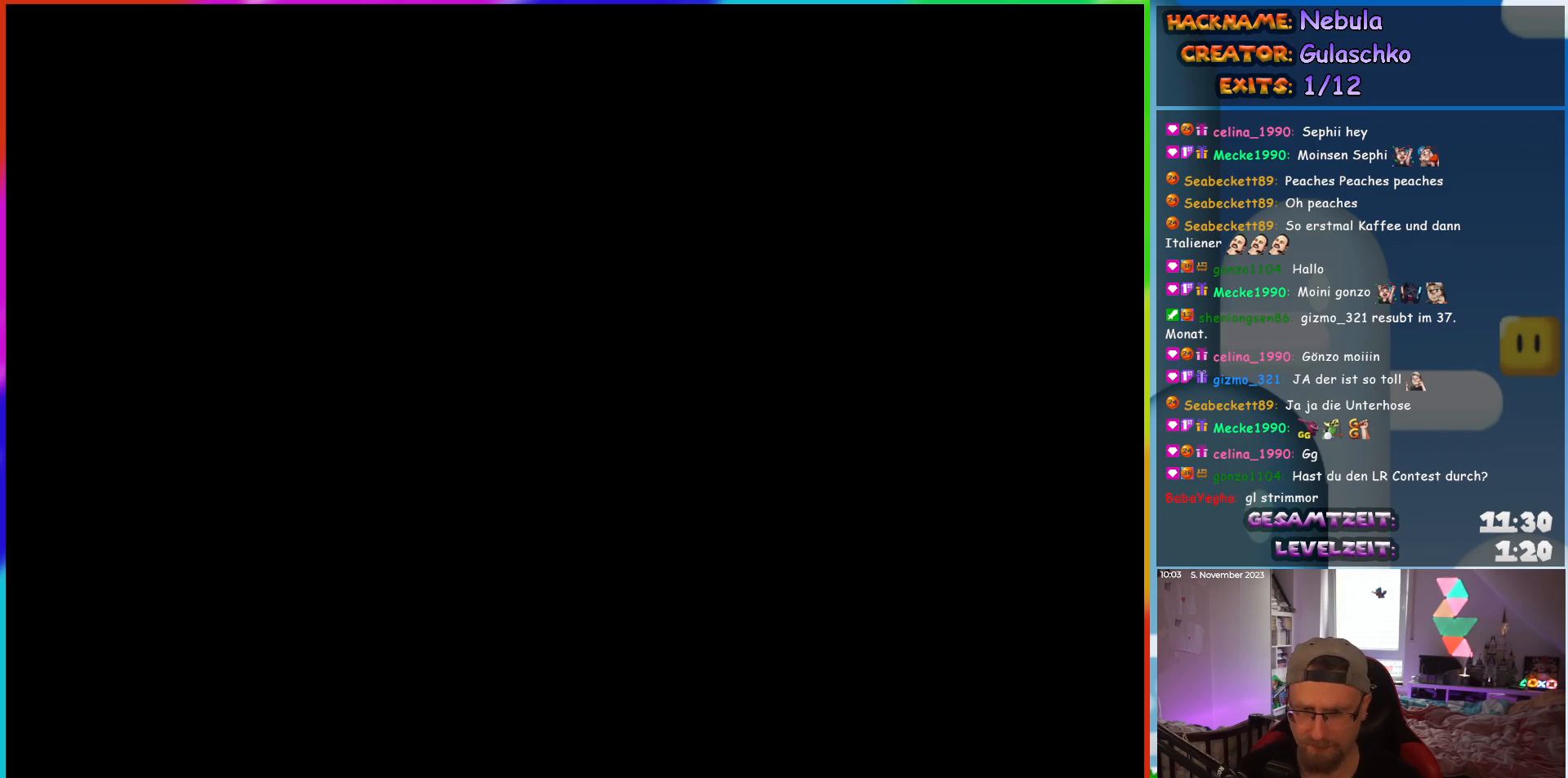
{"buttons": [], "events": []}
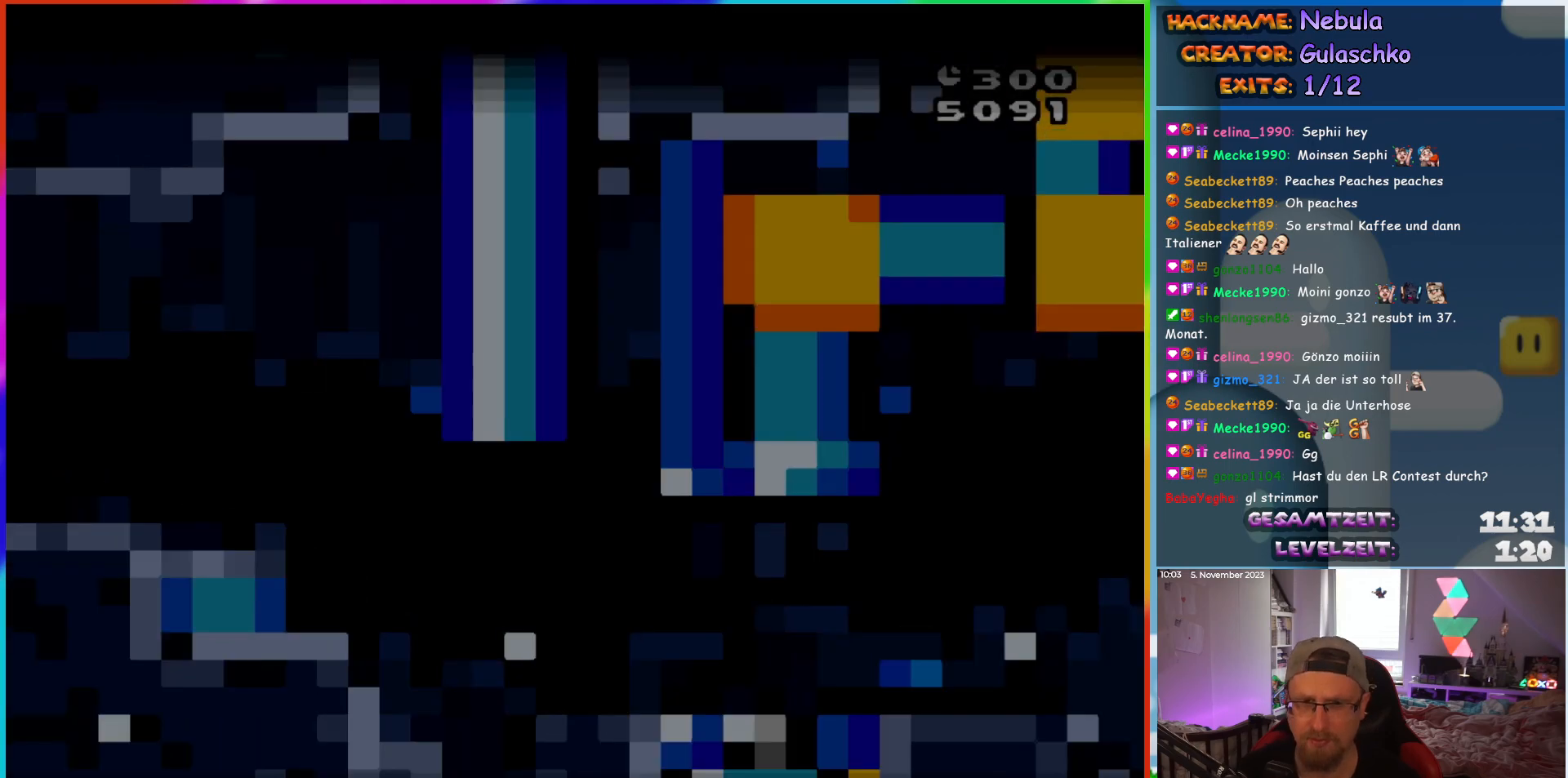
{"buttons": ["DPAD_RIGHT"], "events": [[217, "DPAD_RIGHT", "down"], [350, "DPAD_RIGHT", "up"], [367, "DPAD_RIGHT", "down"]]}
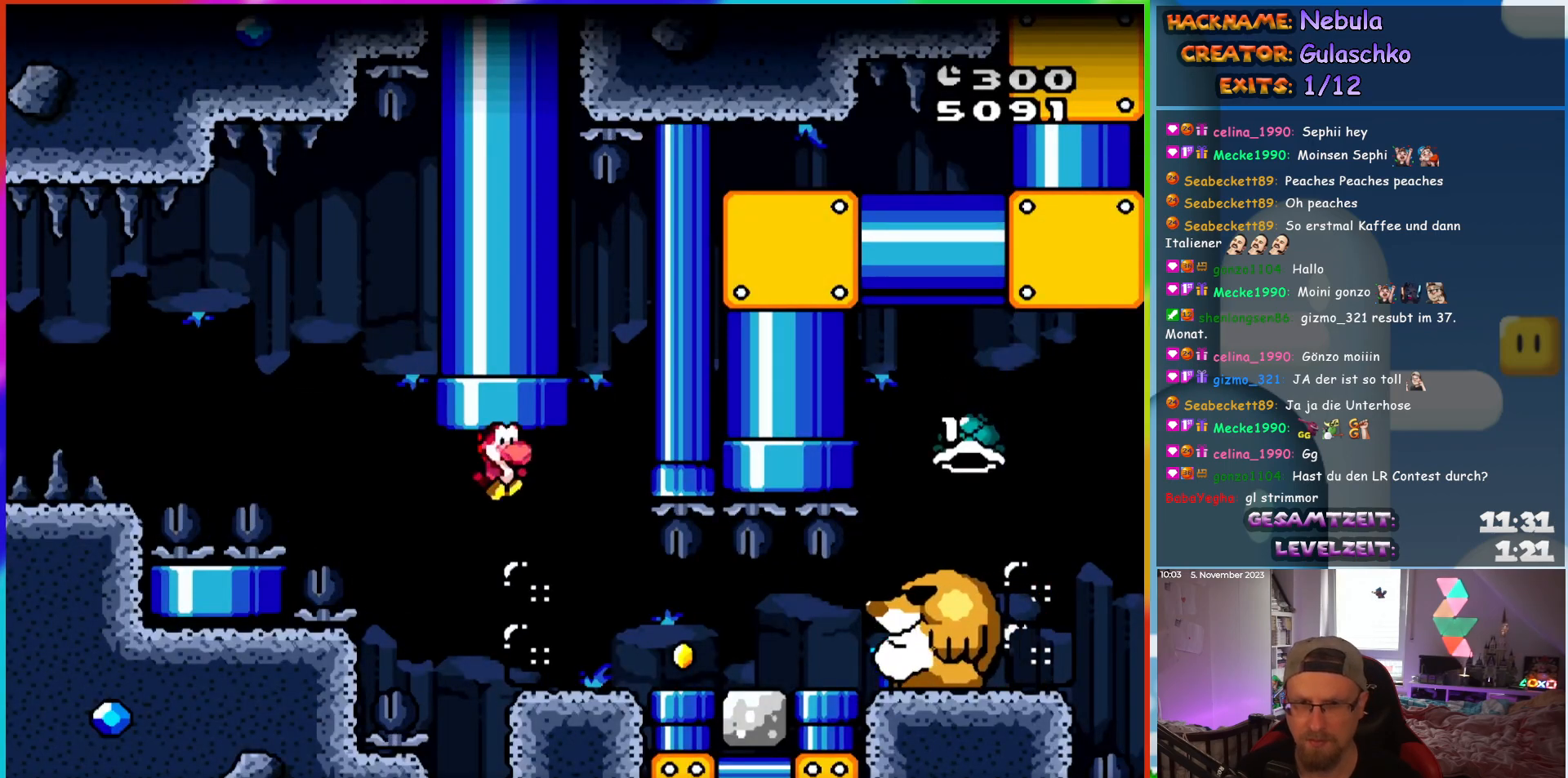
{"buttons": ["DPAD_DOWN"], "events": [[433, "DPAD_DOWN", "down"], [483, "DPAD_RIGHT", "up"]]}
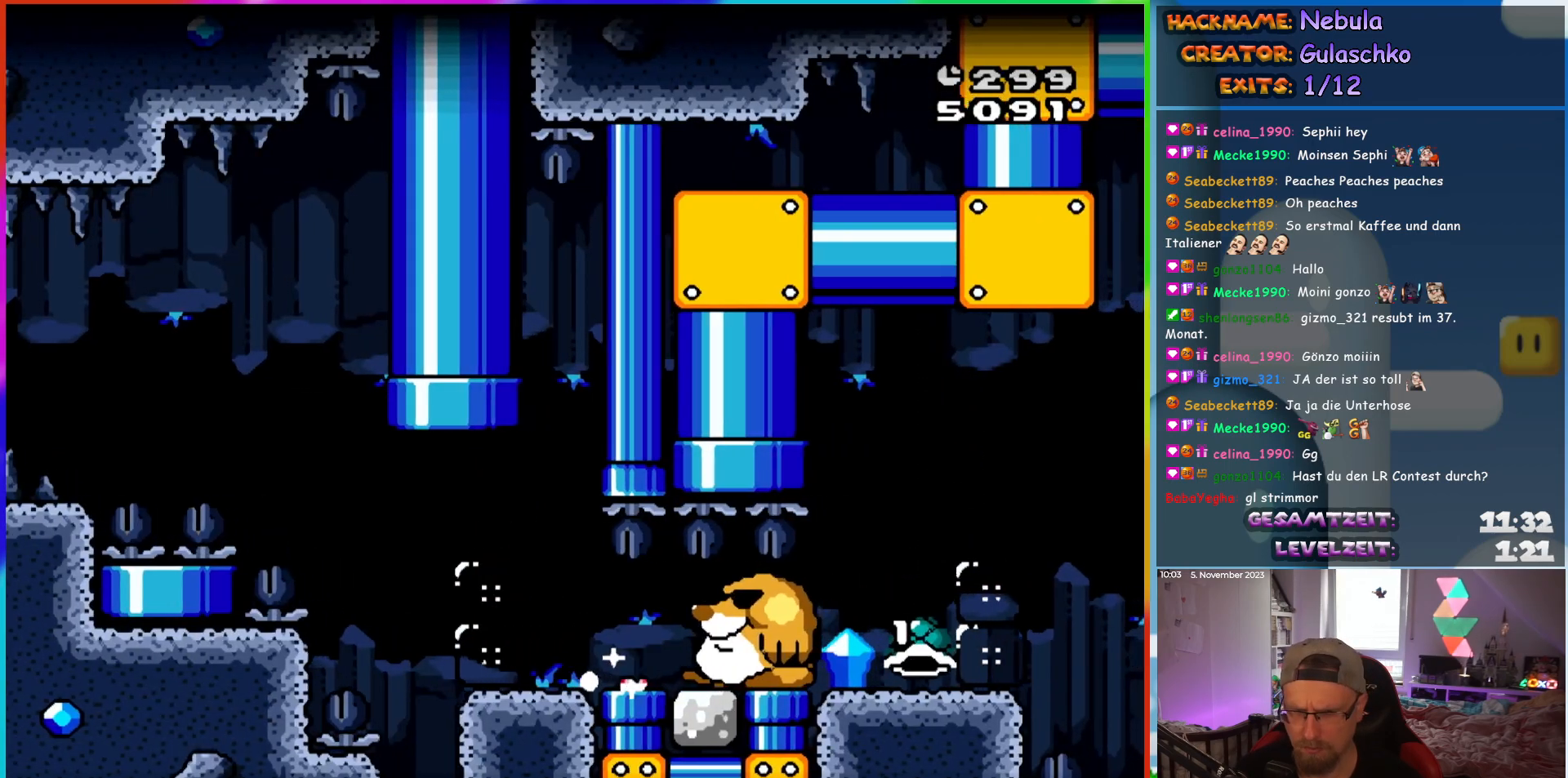
{"buttons": ["DPAD_RIGHT"], "events": [[100, "DPAD_DOWN", "up"], [100, "DPAD_RIGHT", "down"], [133, "DPAD_RIGHT", "up"], [167, "DPAD_RIGHT", "down"]]}
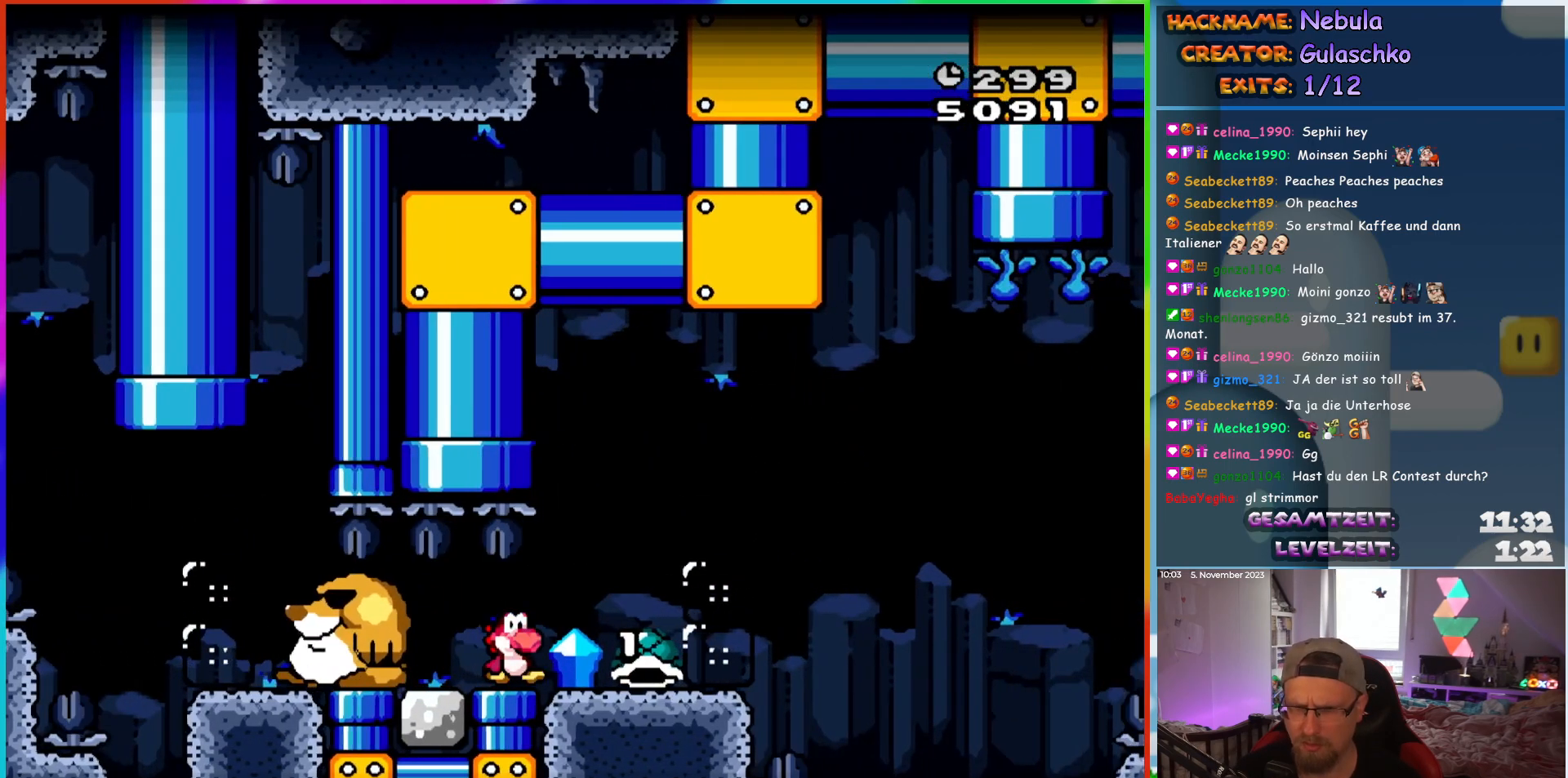
{"buttons": ["DPAD_RIGHT"], "events": []}
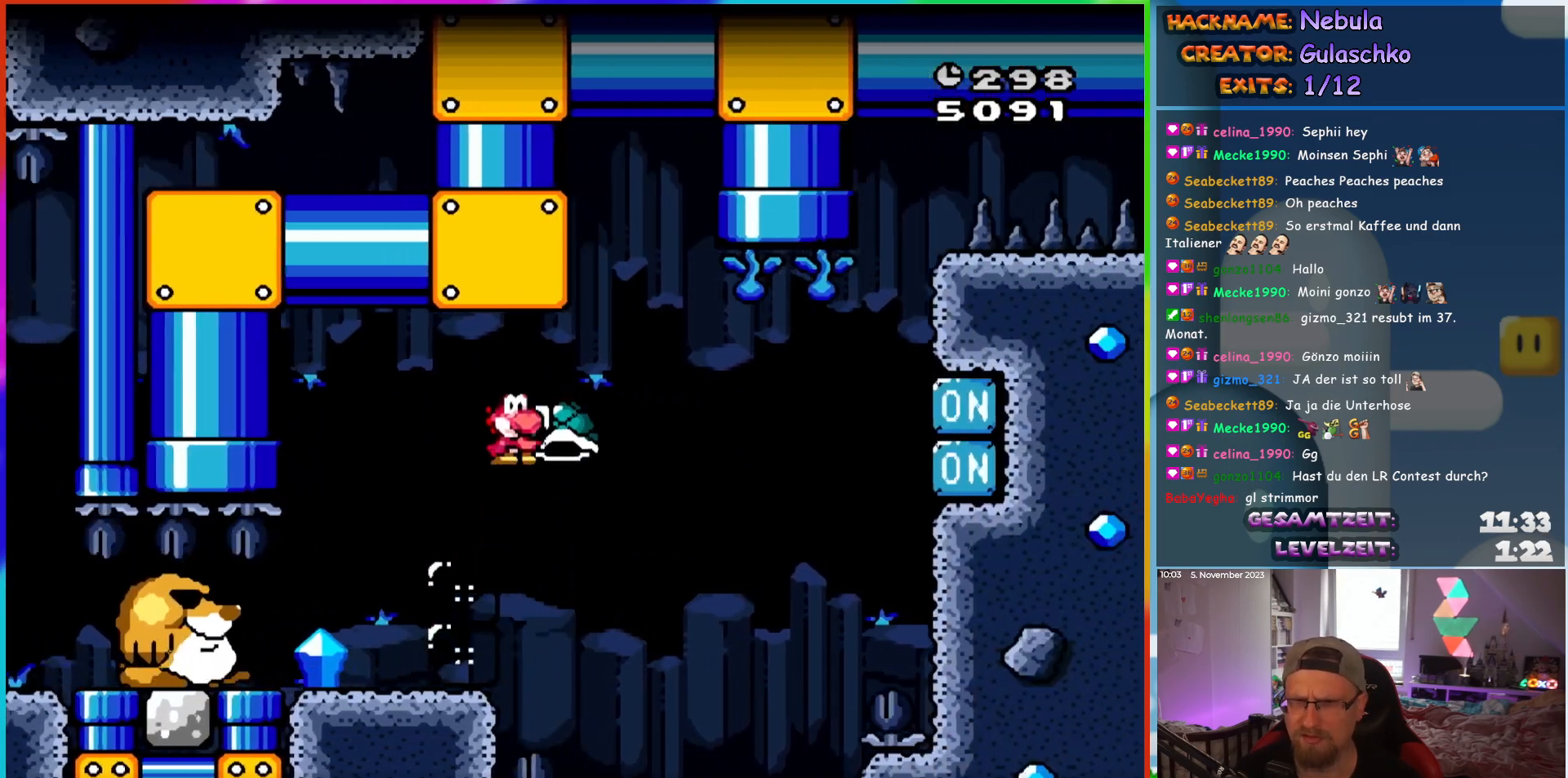
{"buttons": ["DPAD_UP", "DPAD_LEFT"], "events": [[417, "DPAD_RIGHT", "up"], [417, "DPAD_UP", "down"], [450, "DPAD_LEFT", "down"]]}
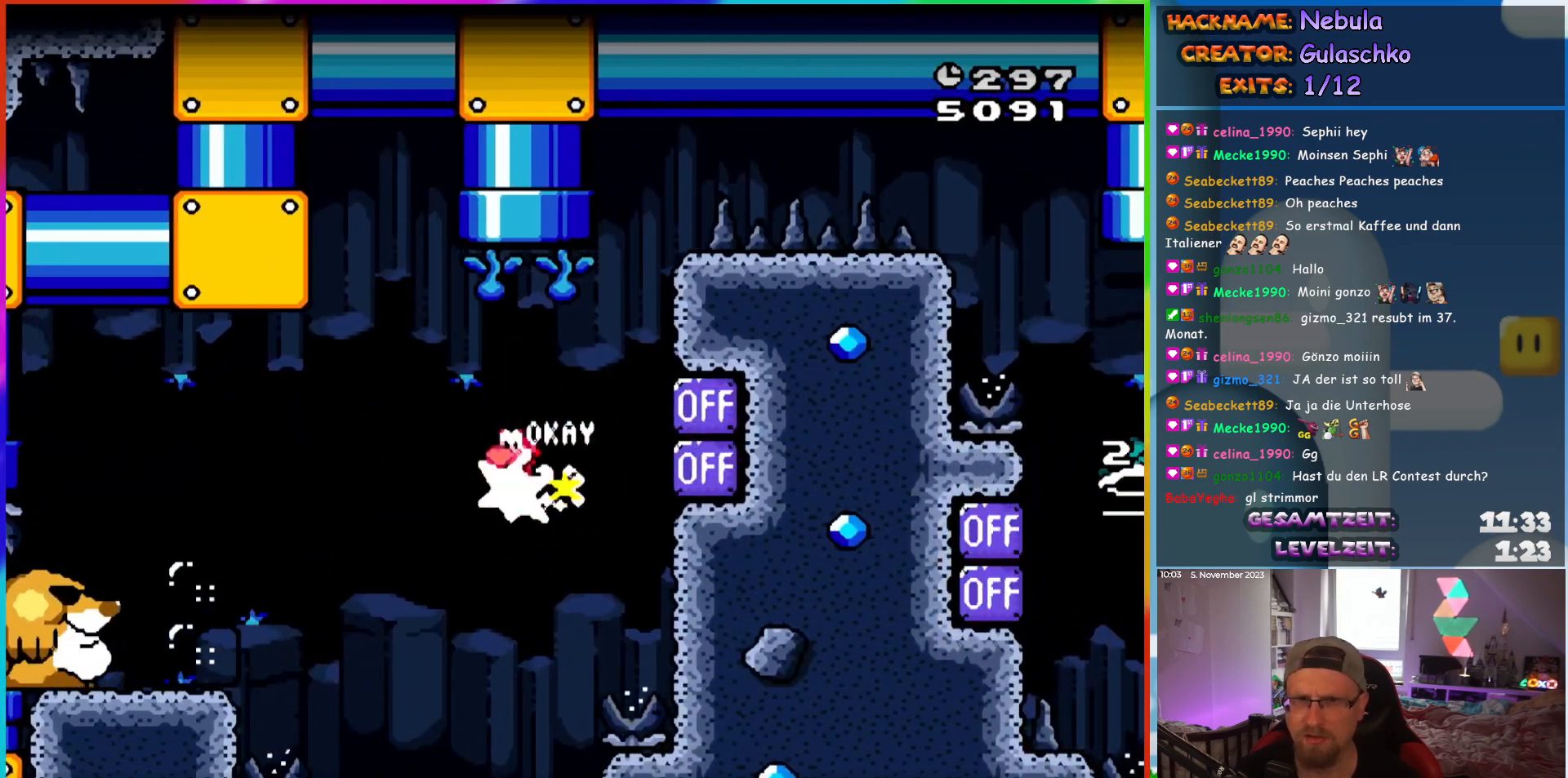
{"buttons": ["DPAD_UP"], "events": [[67, "DPAD_LEFT", "up"], [100, "DPAD_RIGHT", "down"], [133, "DPAD_RIGHT", "up"]]}
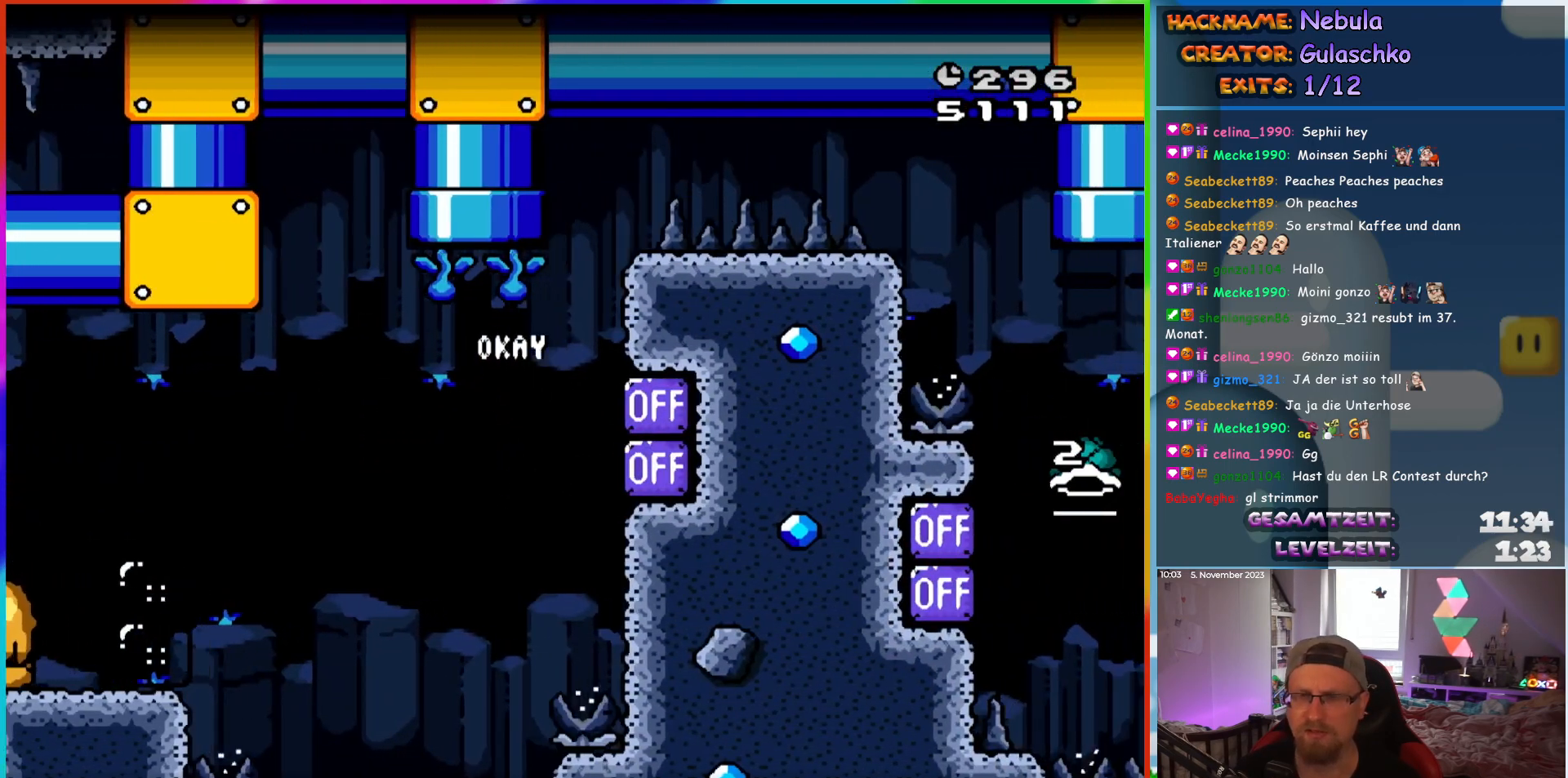
{"buttons": [], "events": [[117, "DPAD_UP", "up"]]}
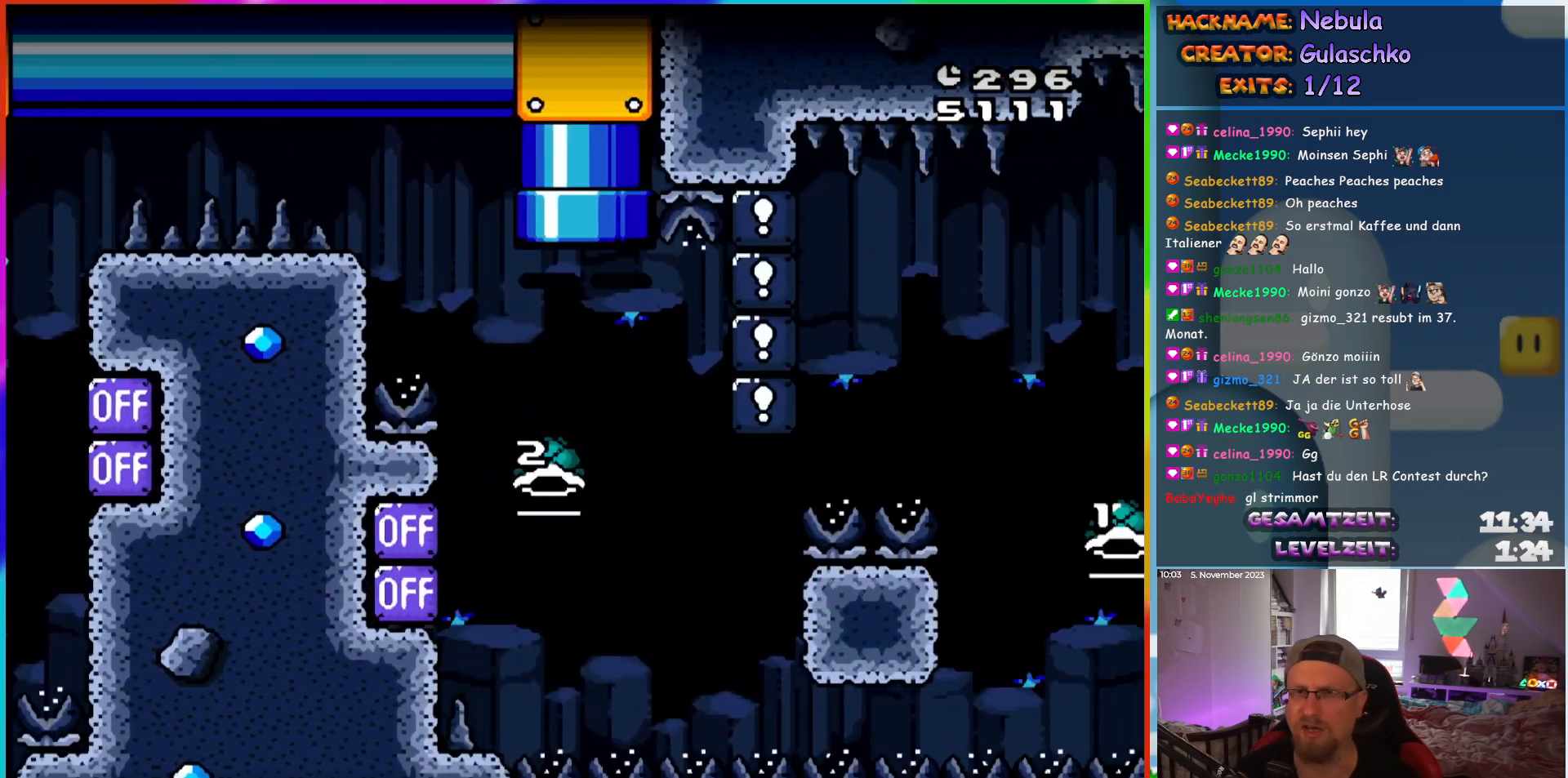
{"buttons": [], "events": []}